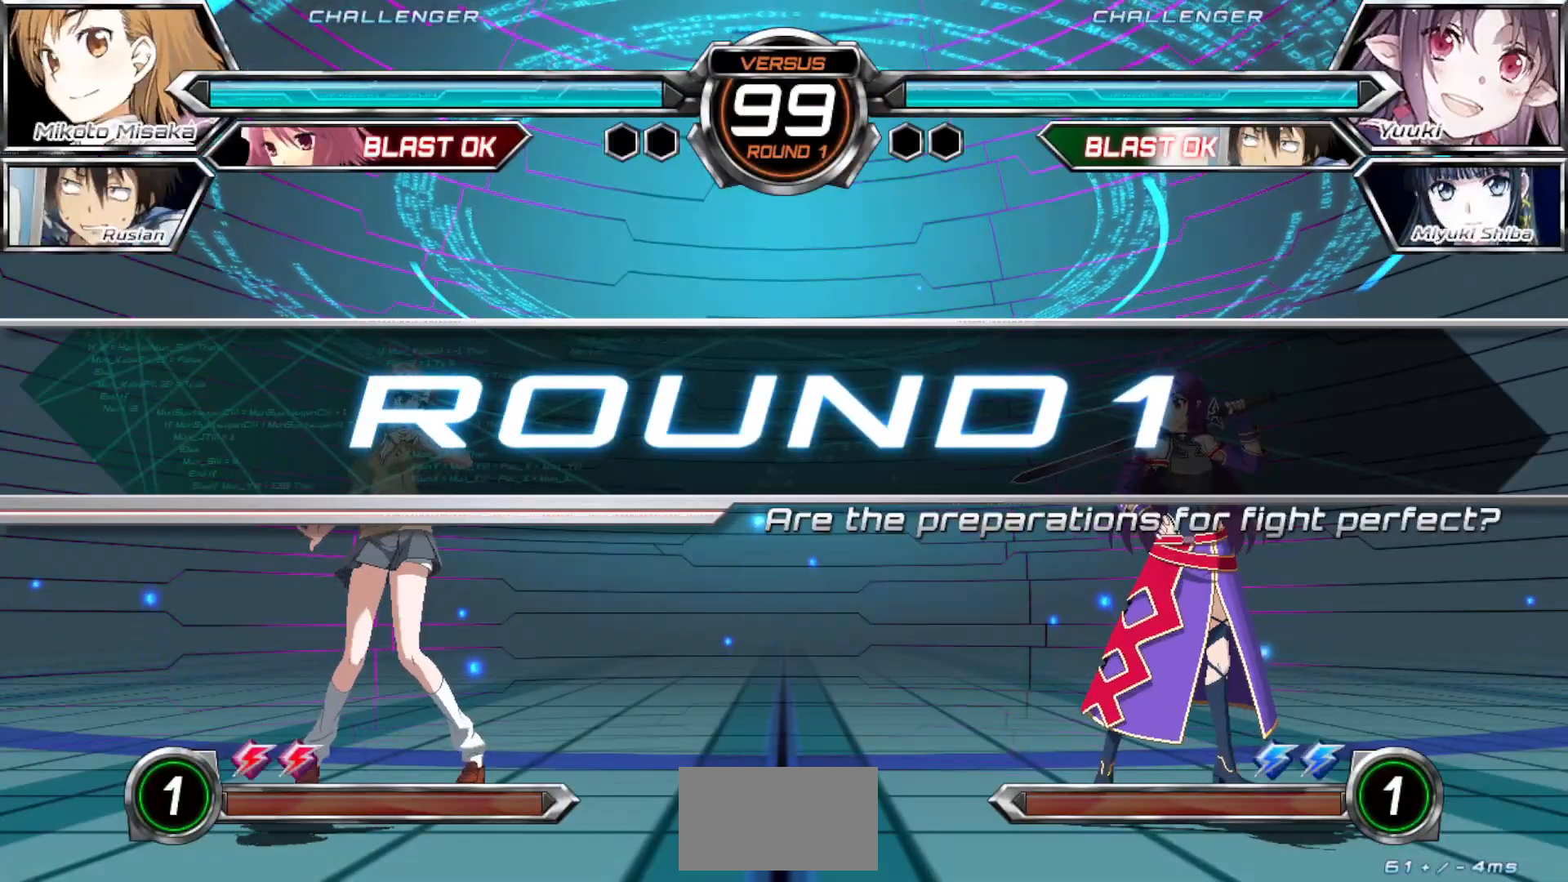
Gameplay with a controller (arcade stick); each line is a JSON object with the inputs held at the frame after it. "events" lists button and stick changes between this image and that frame as [ms after this image, input, new state], when the widget could be followed in between. Not read: L3 R3.
{"buttons": [], "left_stick": "center", "events": []}
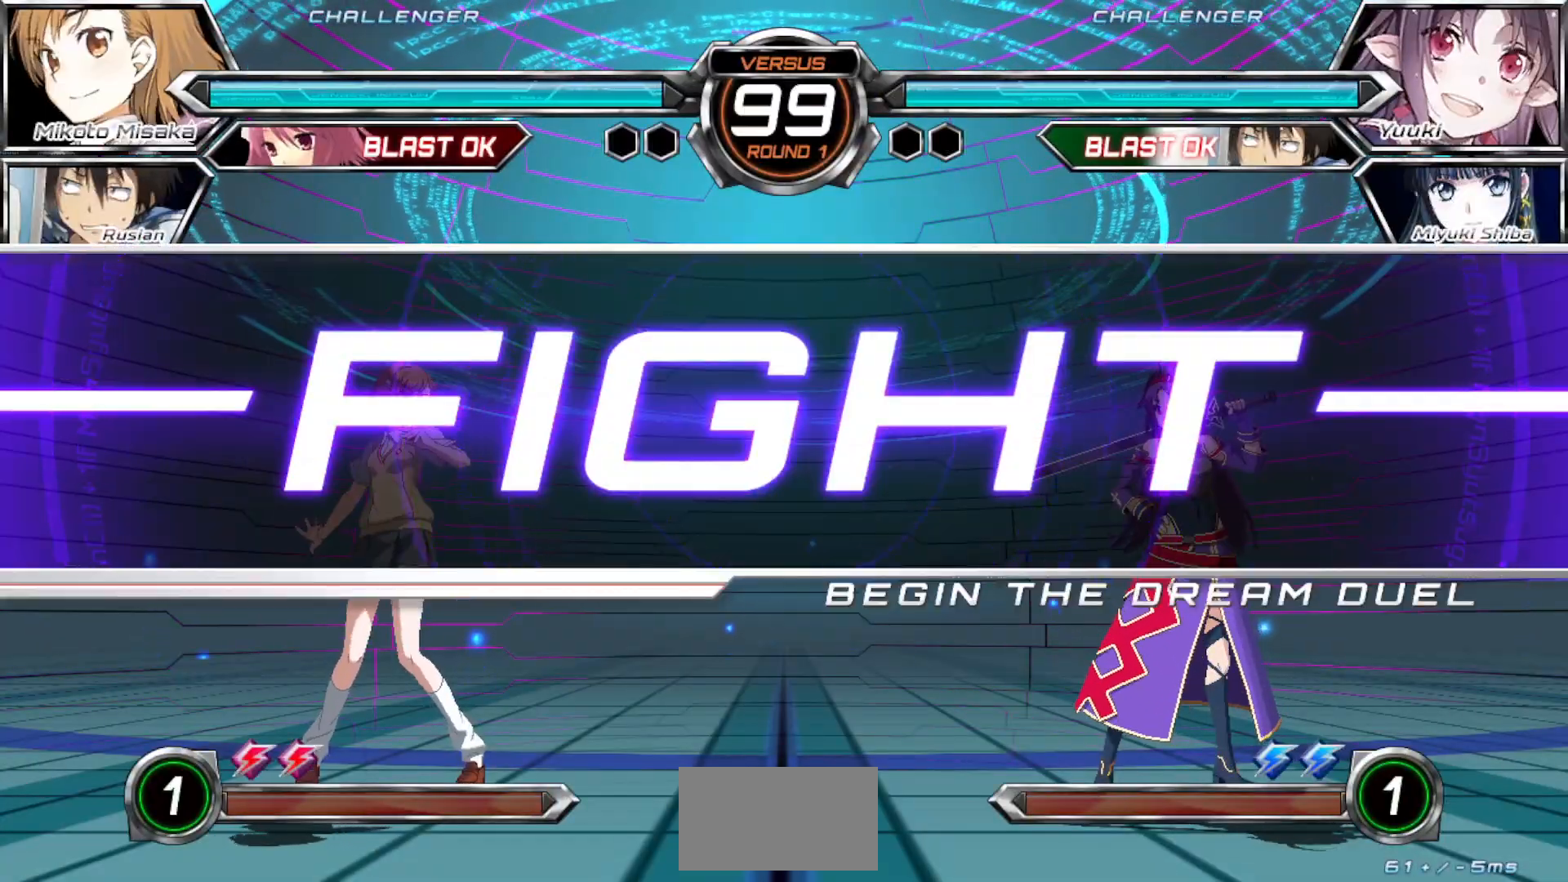
{"buttons": [], "left_stick": "right", "events": [[317, "left_stick", "up"], [433, "left_stick", "right"]]}
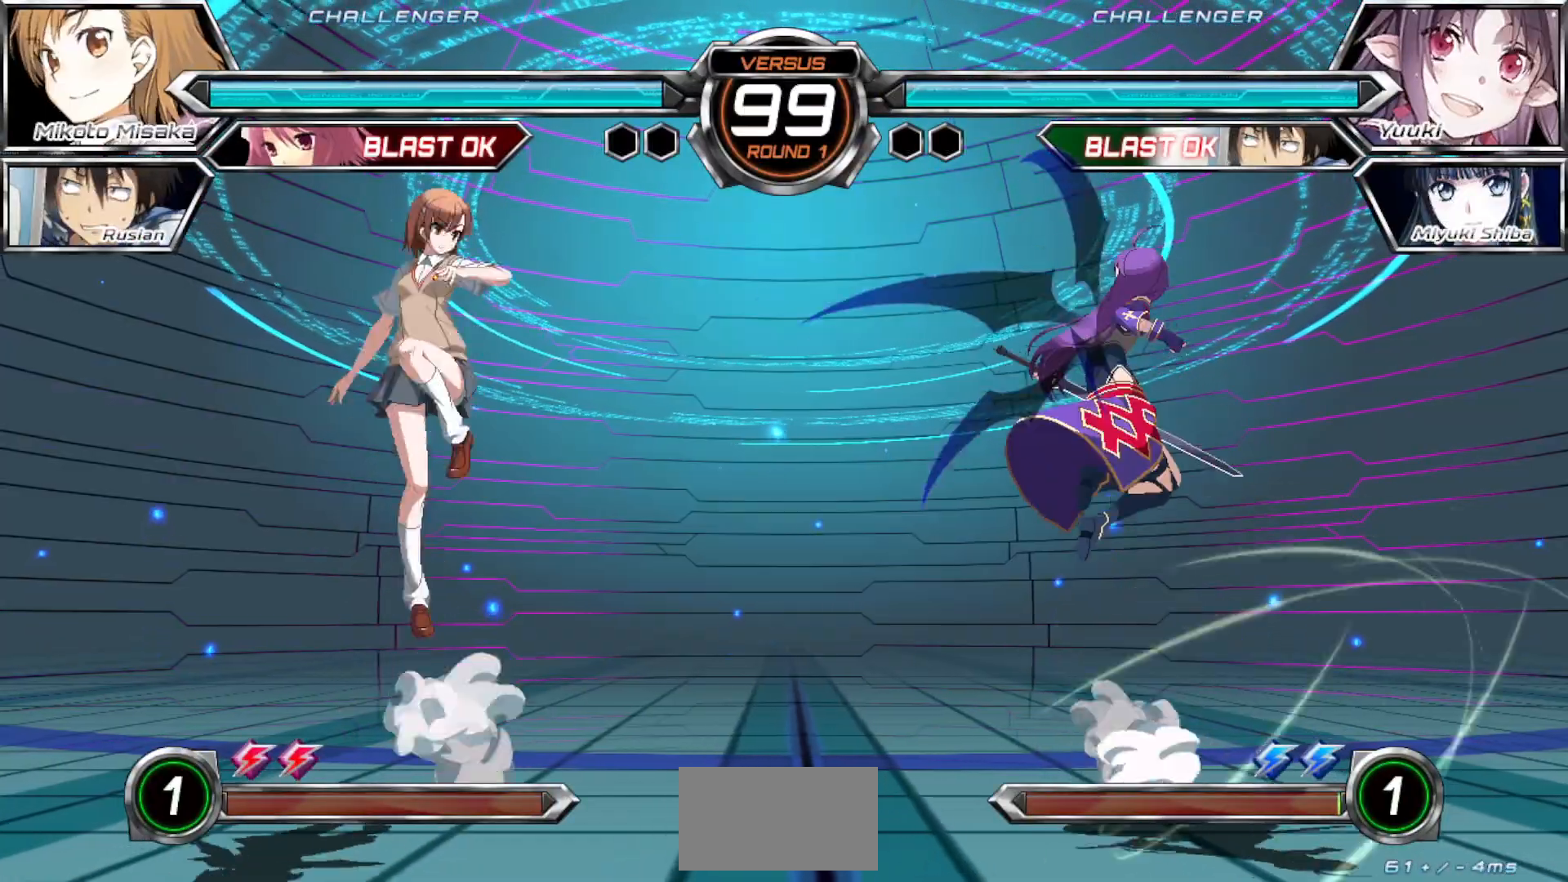
{"buttons": [], "left_stick": "center", "events": [[133, "TRIANGLE", "down"], [167, "left_stick", "center"], [233, "TRIANGLE", "up"]]}
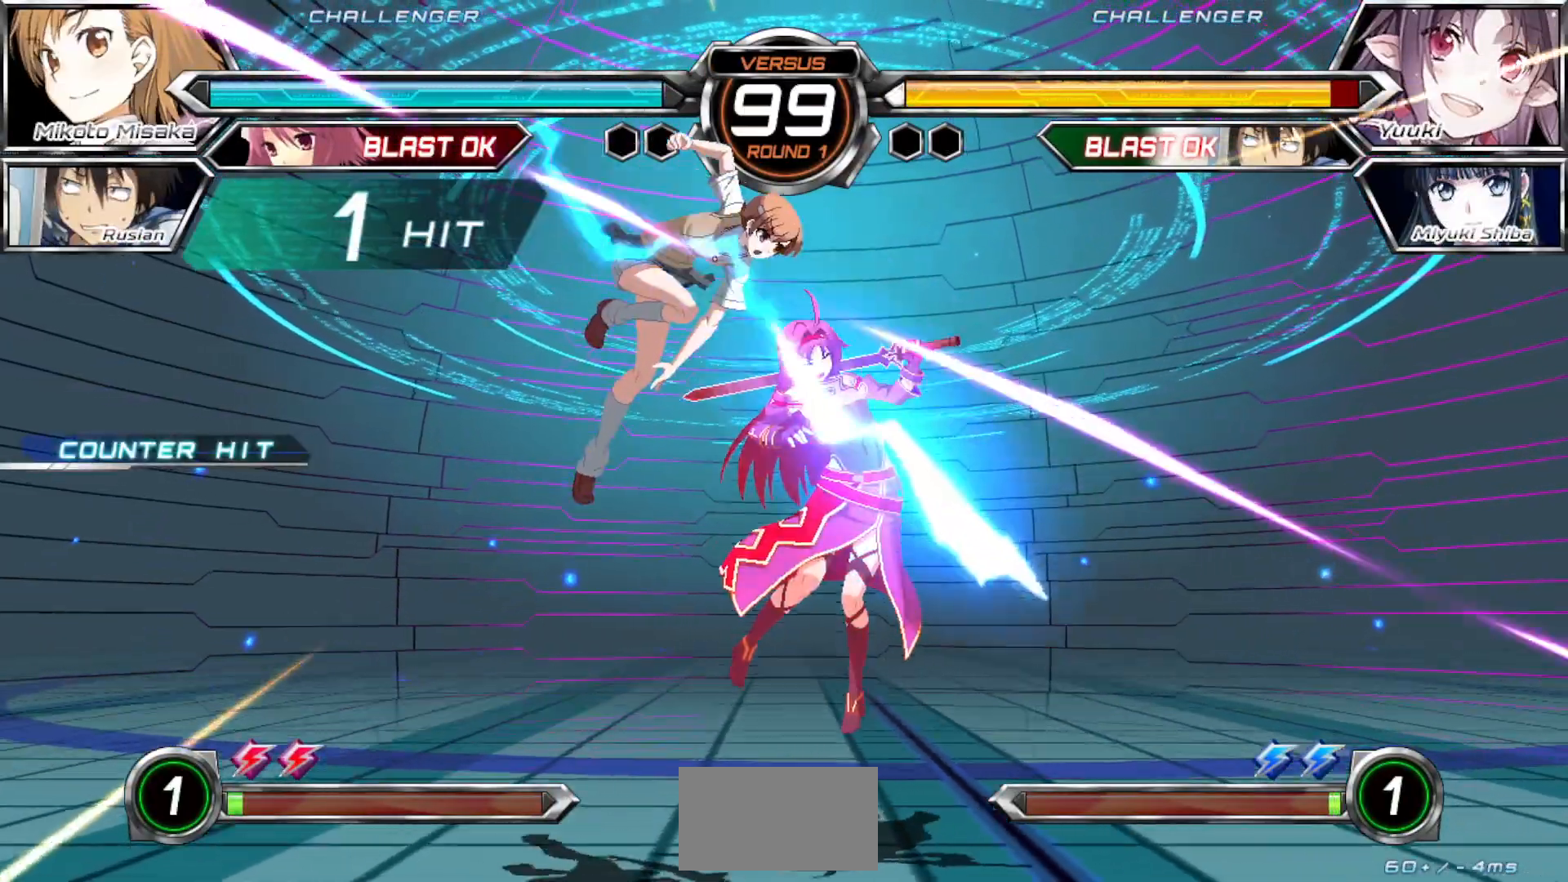
{"buttons": [], "left_stick": "center", "events": [[167, "CROSS", "down"], [233, "CROSS", "up"], [383, "SQUARE", "down"], [467, "SQUARE", "up"]]}
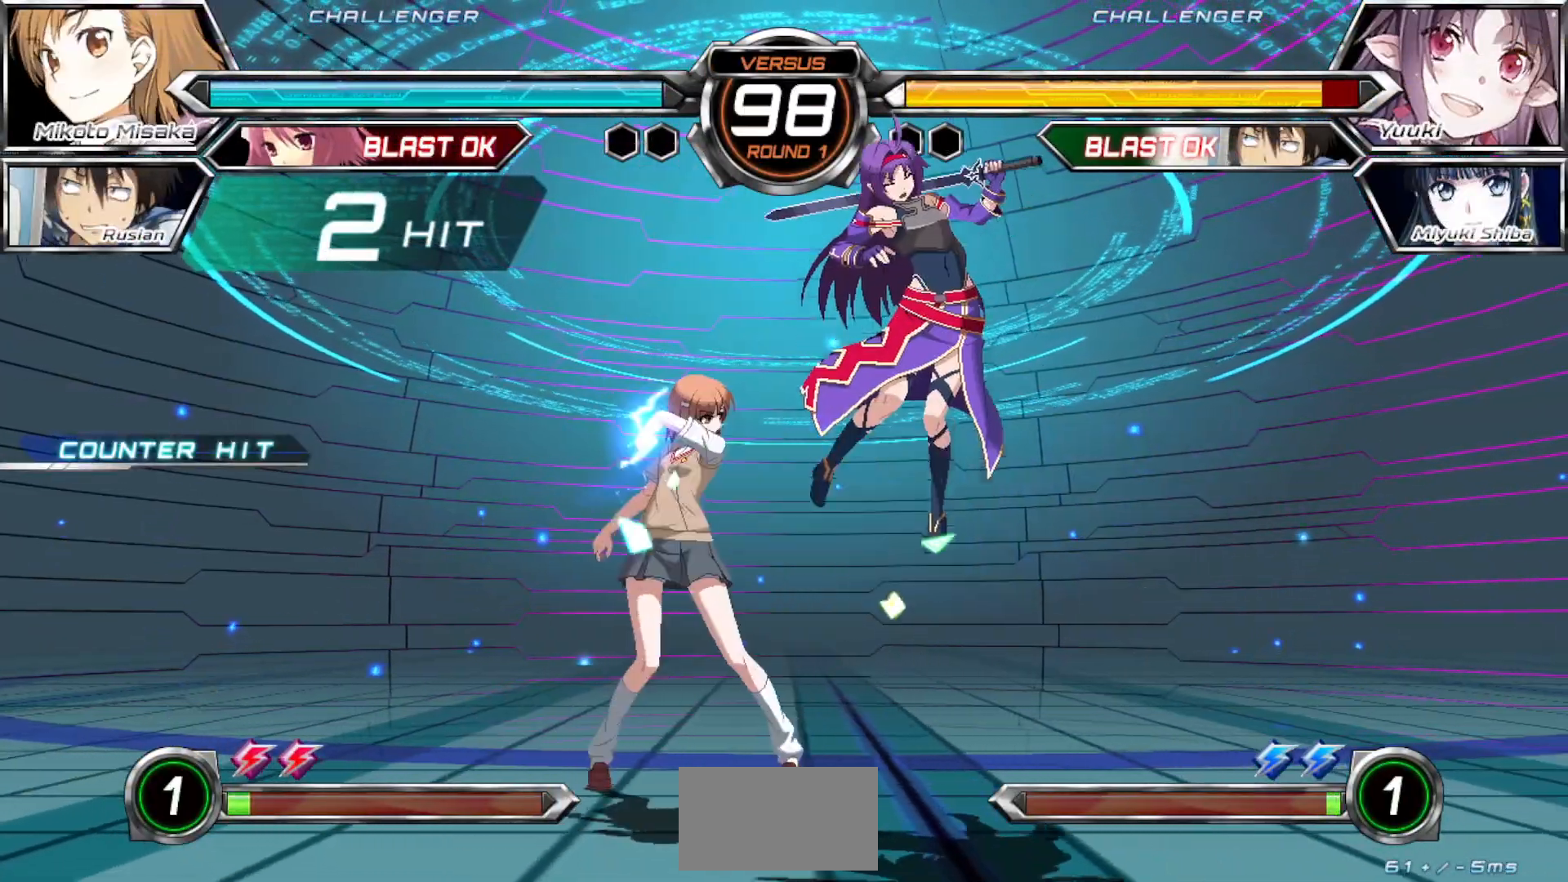
{"buttons": ["TRIANGLE"], "left_stick": "center", "events": [[150, "left_stick", "right"], [200, "left_stick", "up-right"], [317, "CROSS", "down"], [317, "left_stick", "center"], [383, "CROSS", "up"], [483, "TRIANGLE", "down"]]}
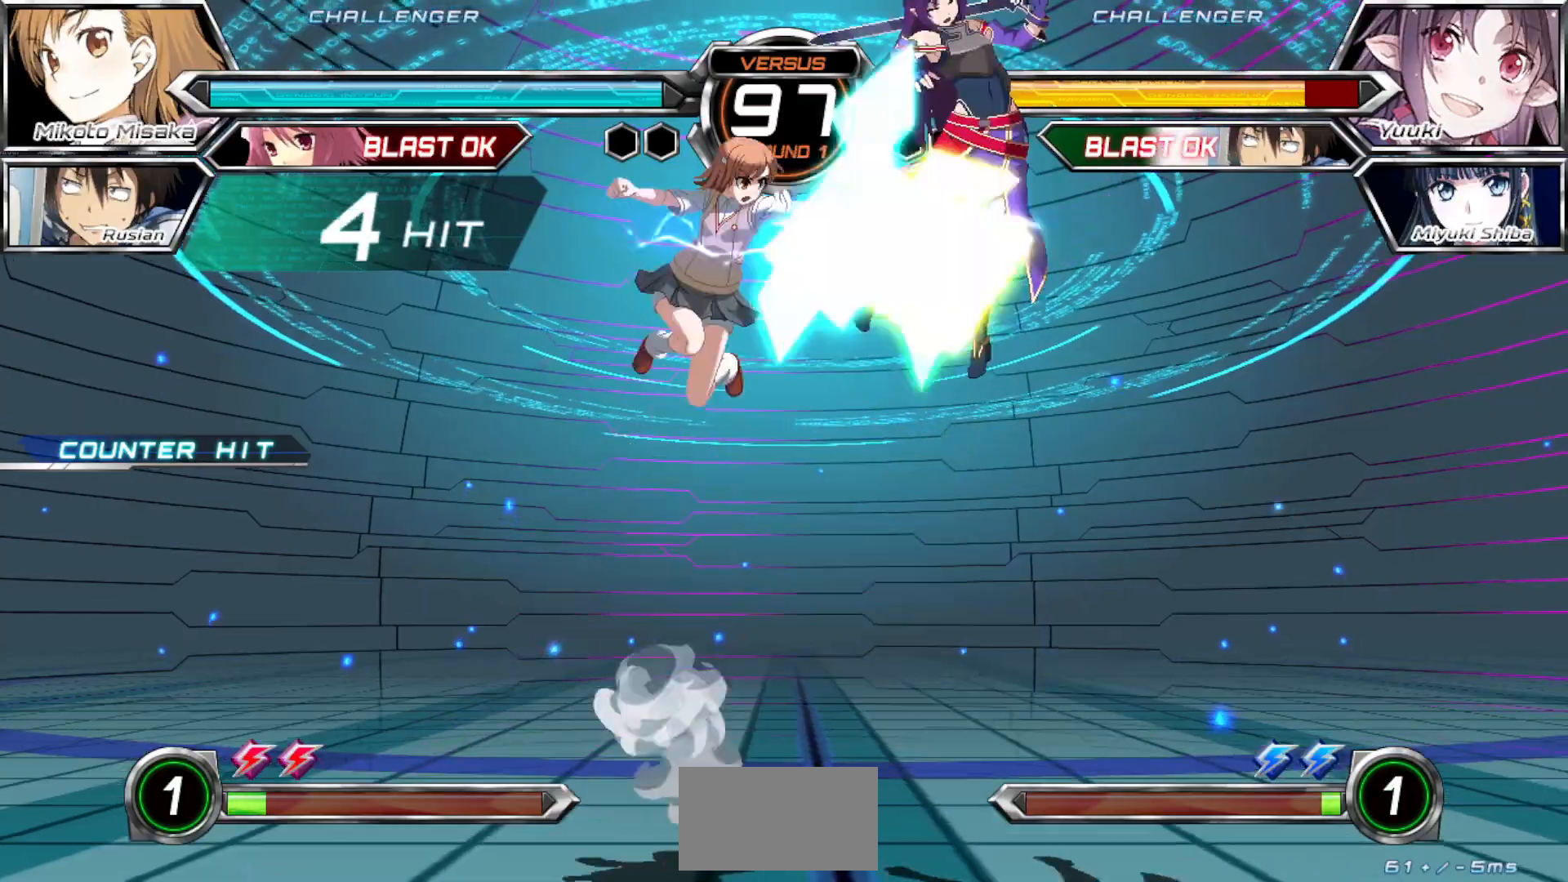
{"buttons": ["CROSS", "SQUARE", "TRIANGLE"], "left_stick": "center", "events": [[33, "TRIANGLE", "up"], [300, "left_stick", "up-right"], [417, "left_stick", "center"], [467, "CROSS", "down"], [467, "SQUARE", "down"], [467, "TRIANGLE", "down"]]}
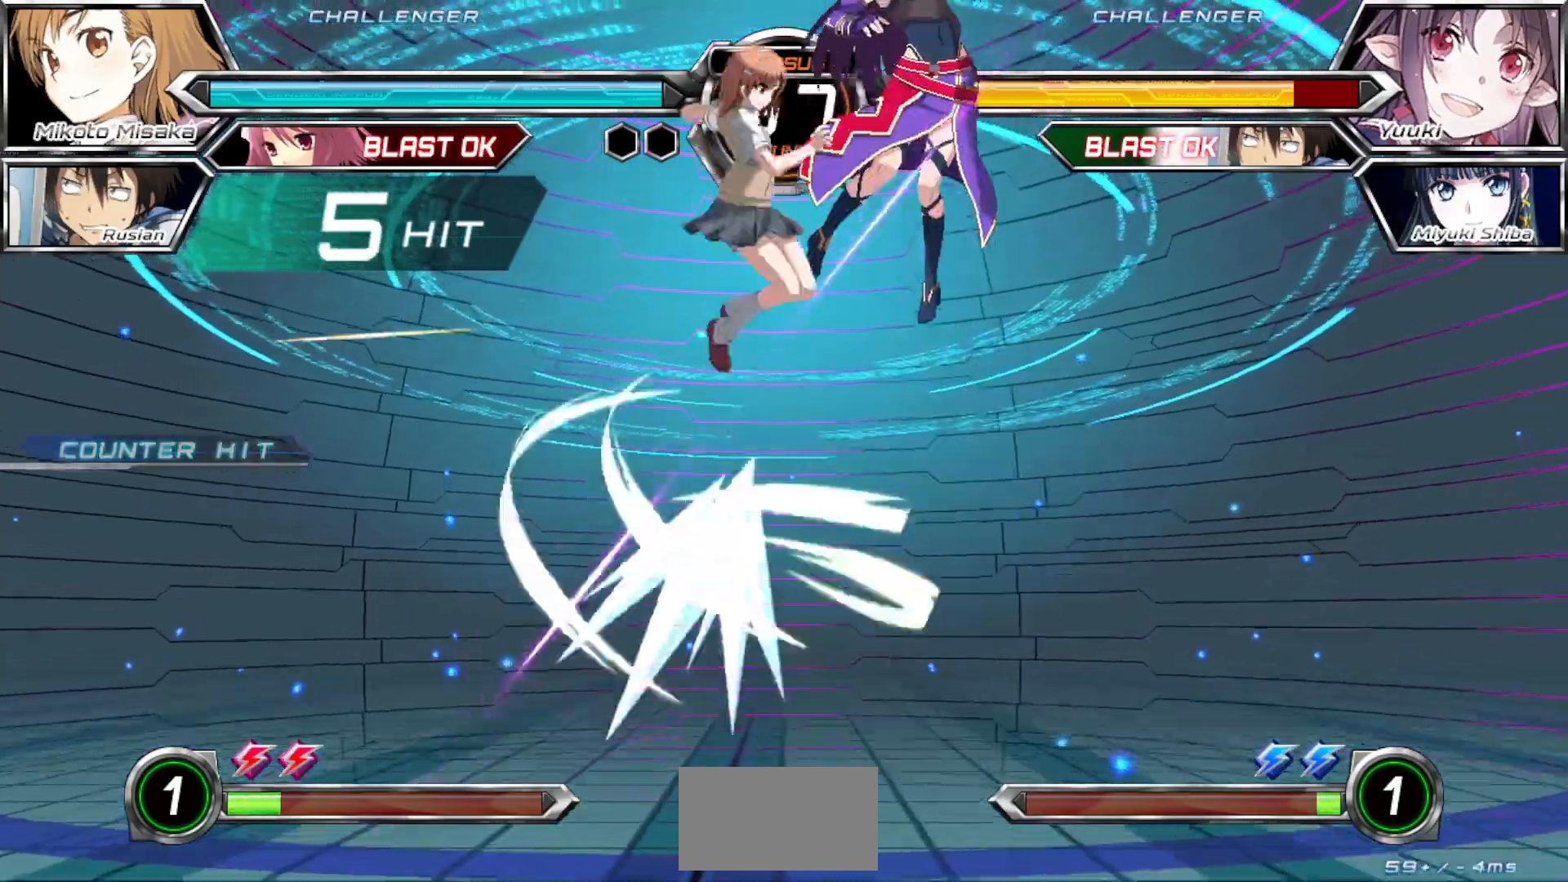
{"buttons": [], "left_stick": "center", "events": [[33, "CROSS", "up"], [33, "SQUARE", "up"], [33, "TRIANGLE", "up"]]}
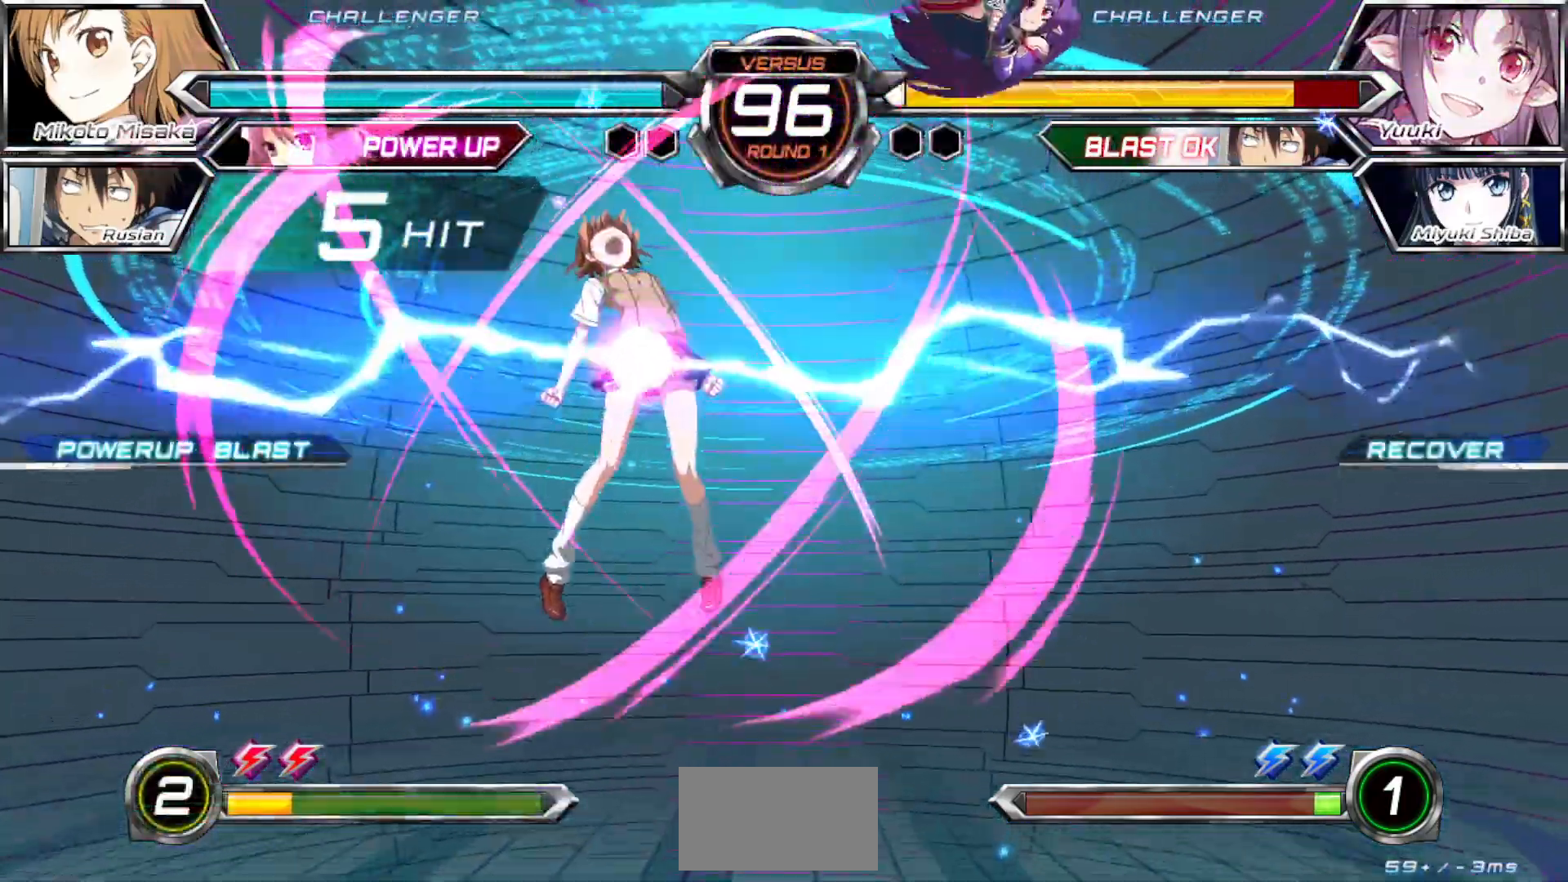
{"buttons": [], "left_stick": "up-left", "events": [[450, "left_stick", "left"], [500, "left_stick", "up-left"]]}
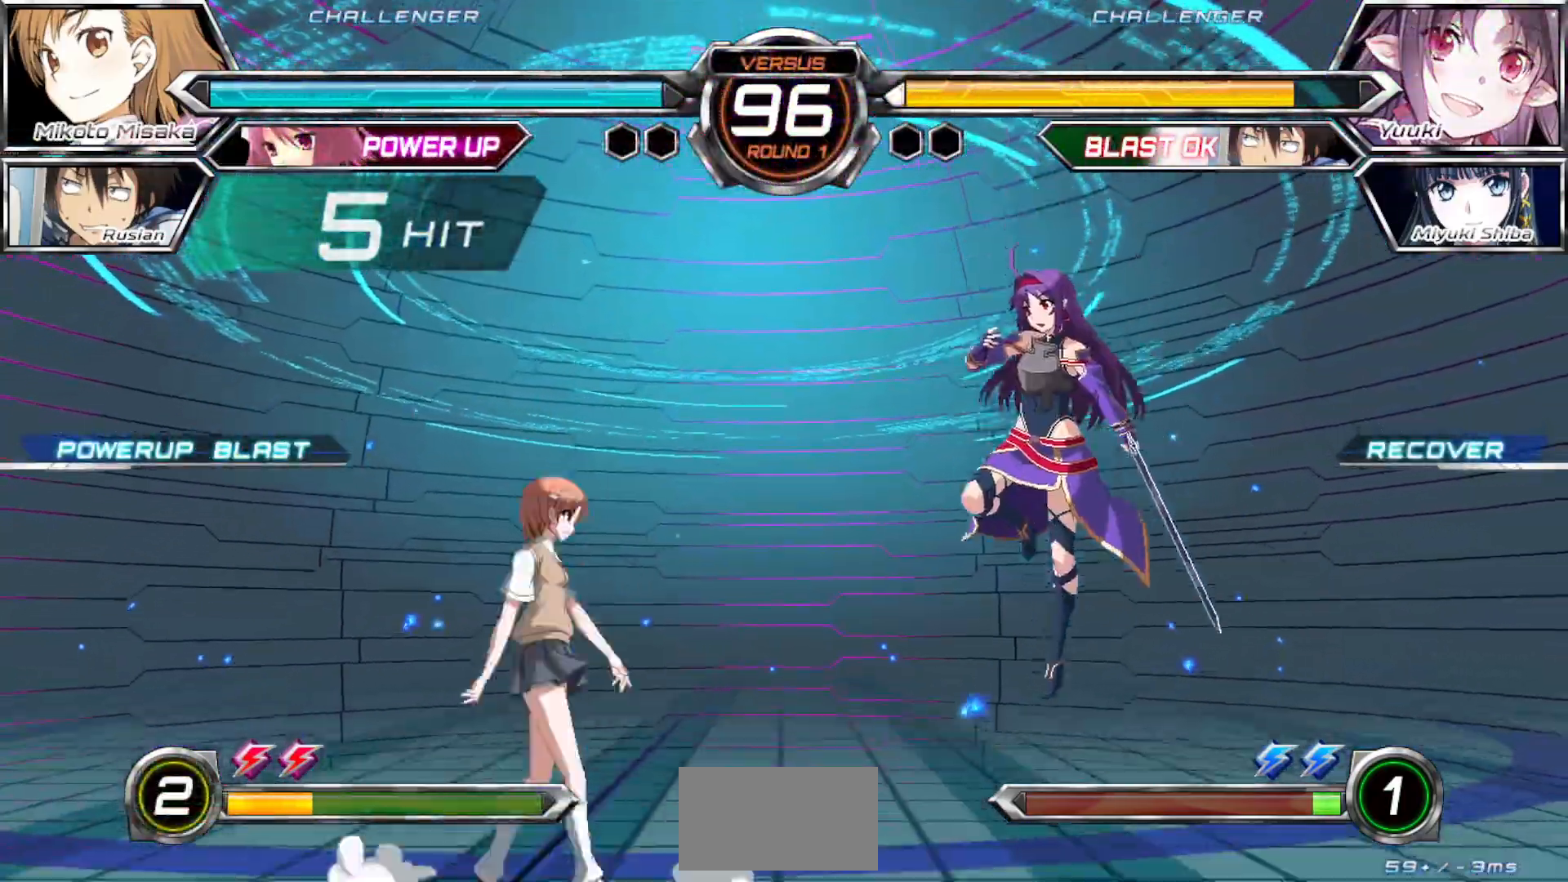
{"buttons": [], "left_stick": "center", "events": [[133, "left_stick", "center"], [167, "SQUARE", "down"], [267, "SQUARE", "up"]]}
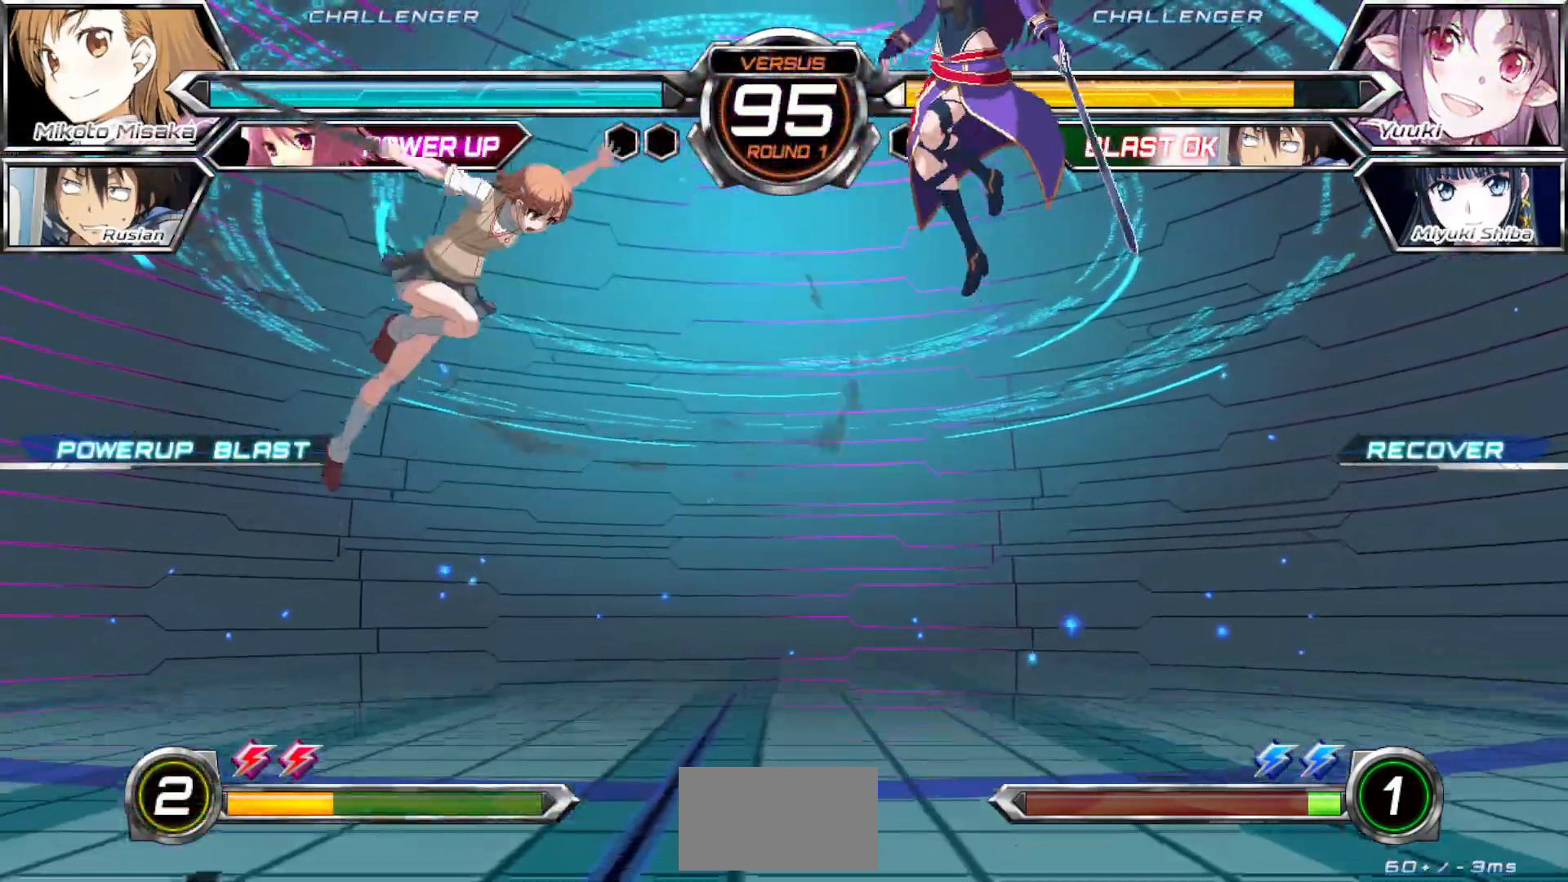
{"buttons": [], "left_stick": "left", "events": [[50, "left_stick", "left"], [217, "left_stick", "center"], [267, "left_stick", "right"], [317, "left_stick", "center"], [367, "left_stick", "left"]]}
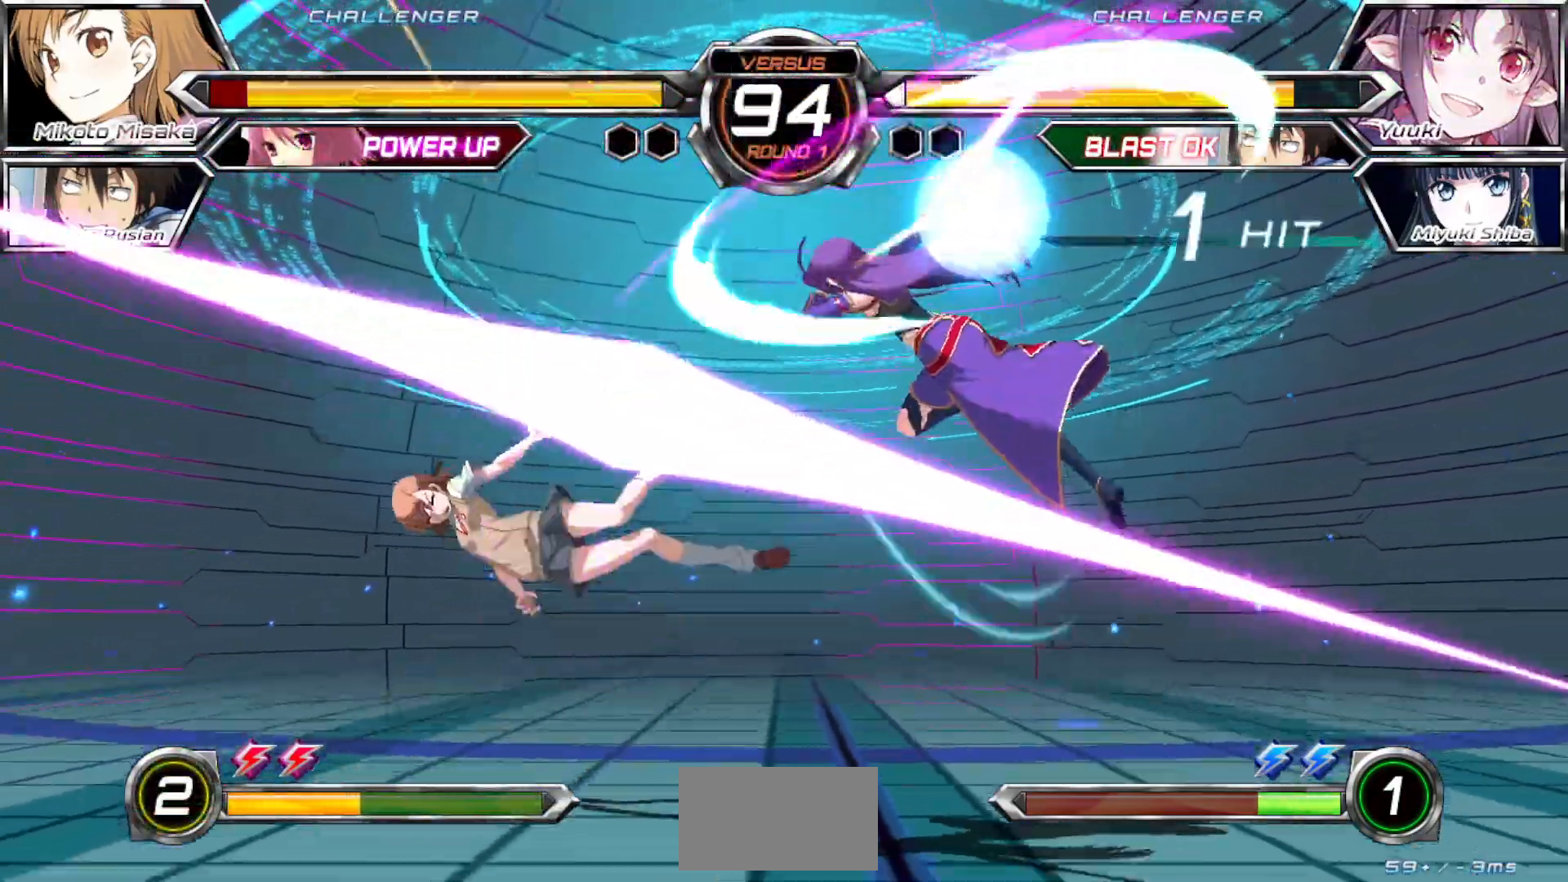
{"buttons": ["CROSS", "SQUARE"], "left_stick": "left", "events": [[367, "CROSS", "down"], [383, "SQUARE", "down"]]}
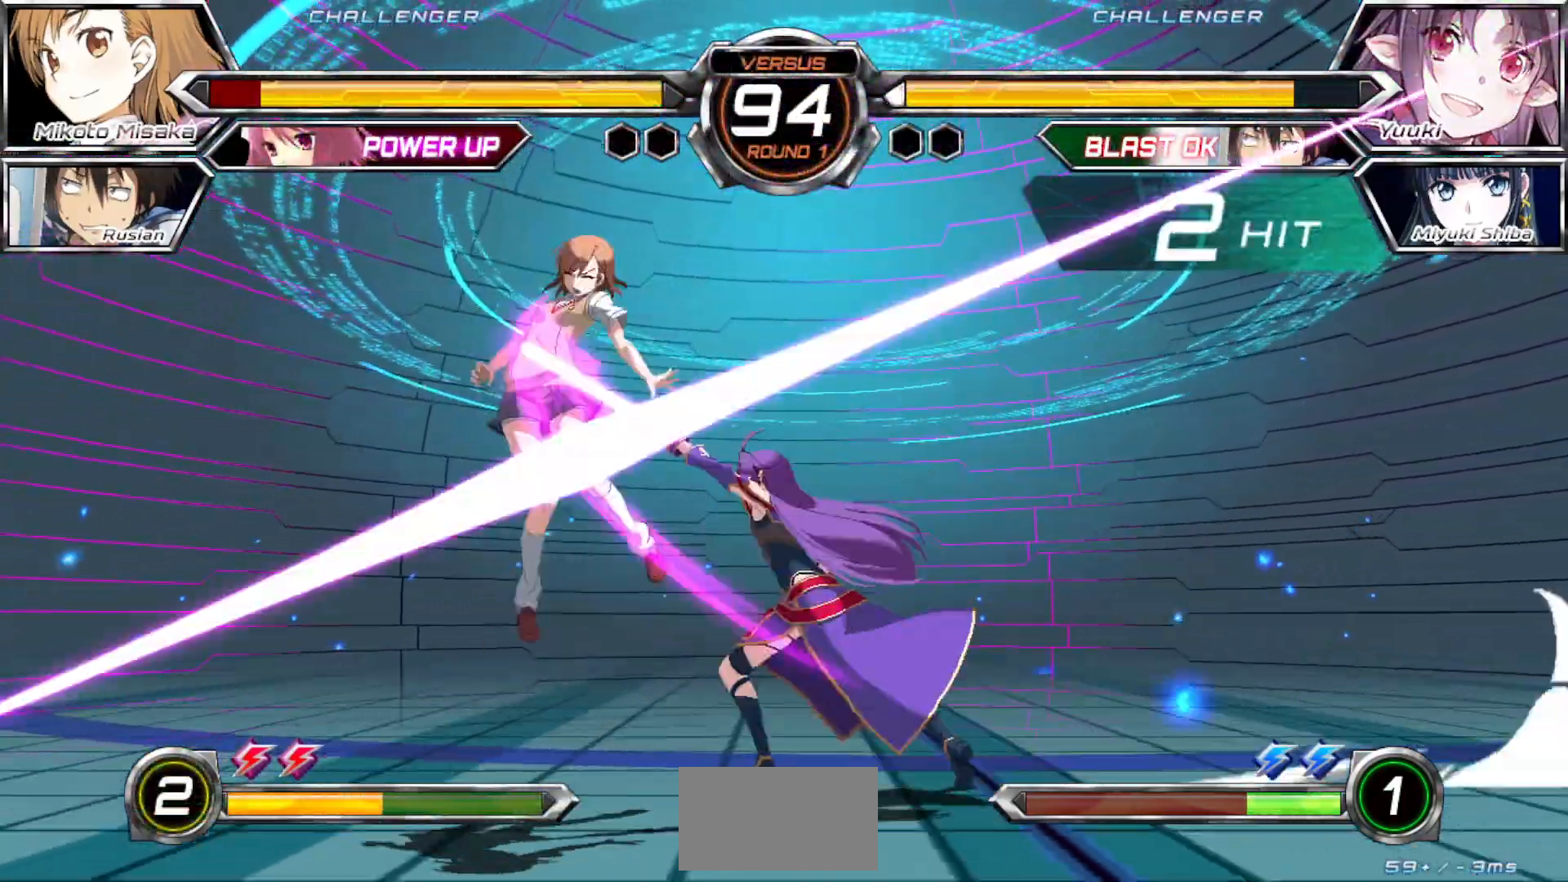
{"buttons": ["CROSS", "SQUARE"], "left_stick": "left", "events": []}
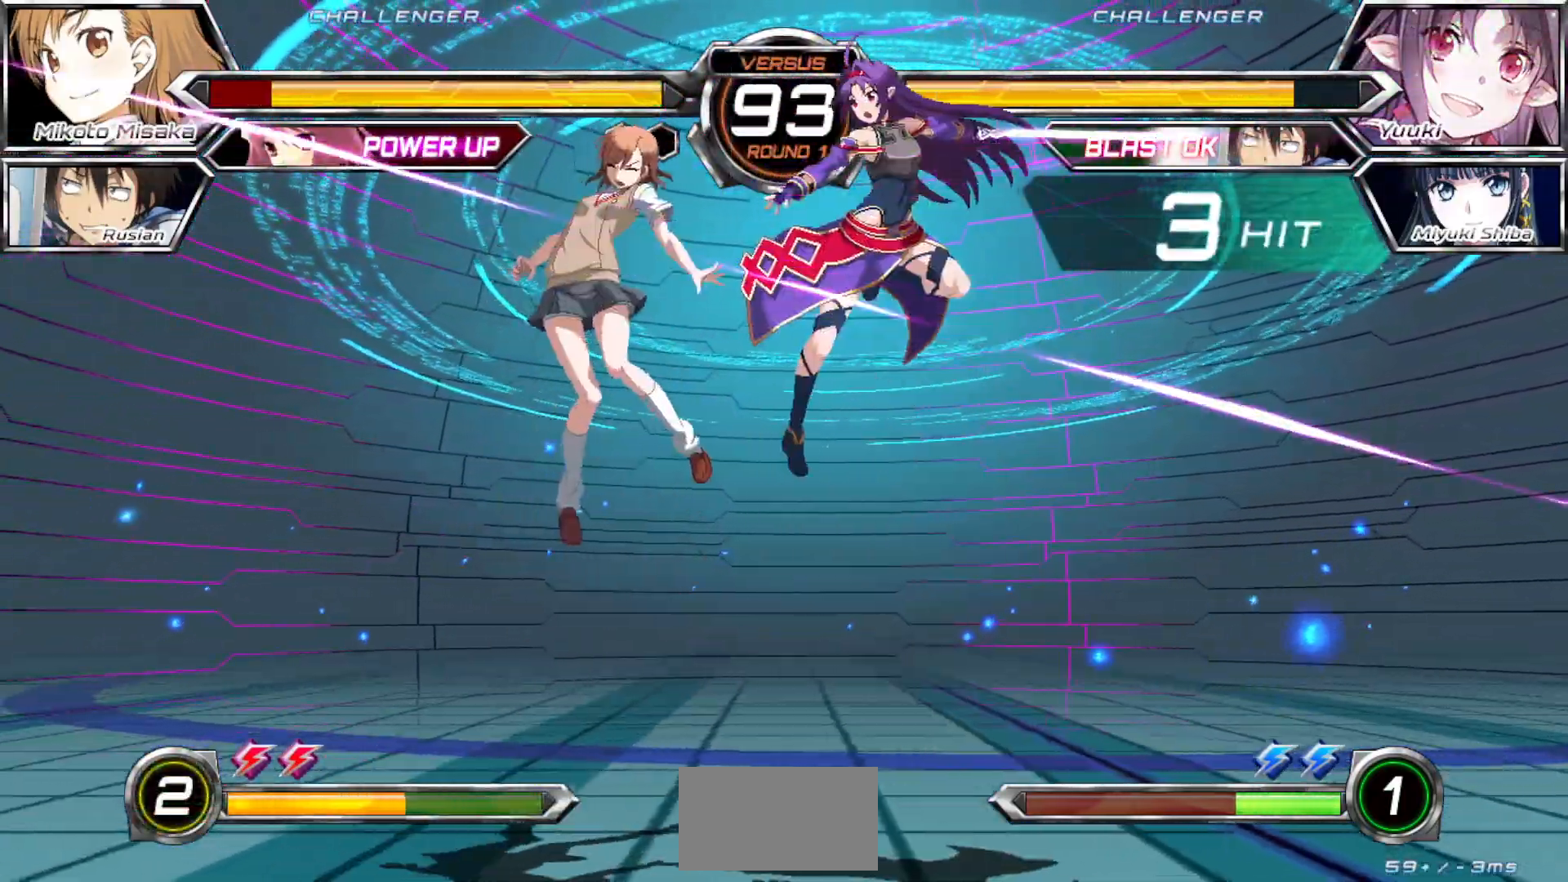
{"buttons": ["CROSS", "SQUARE"], "left_stick": "left", "events": []}
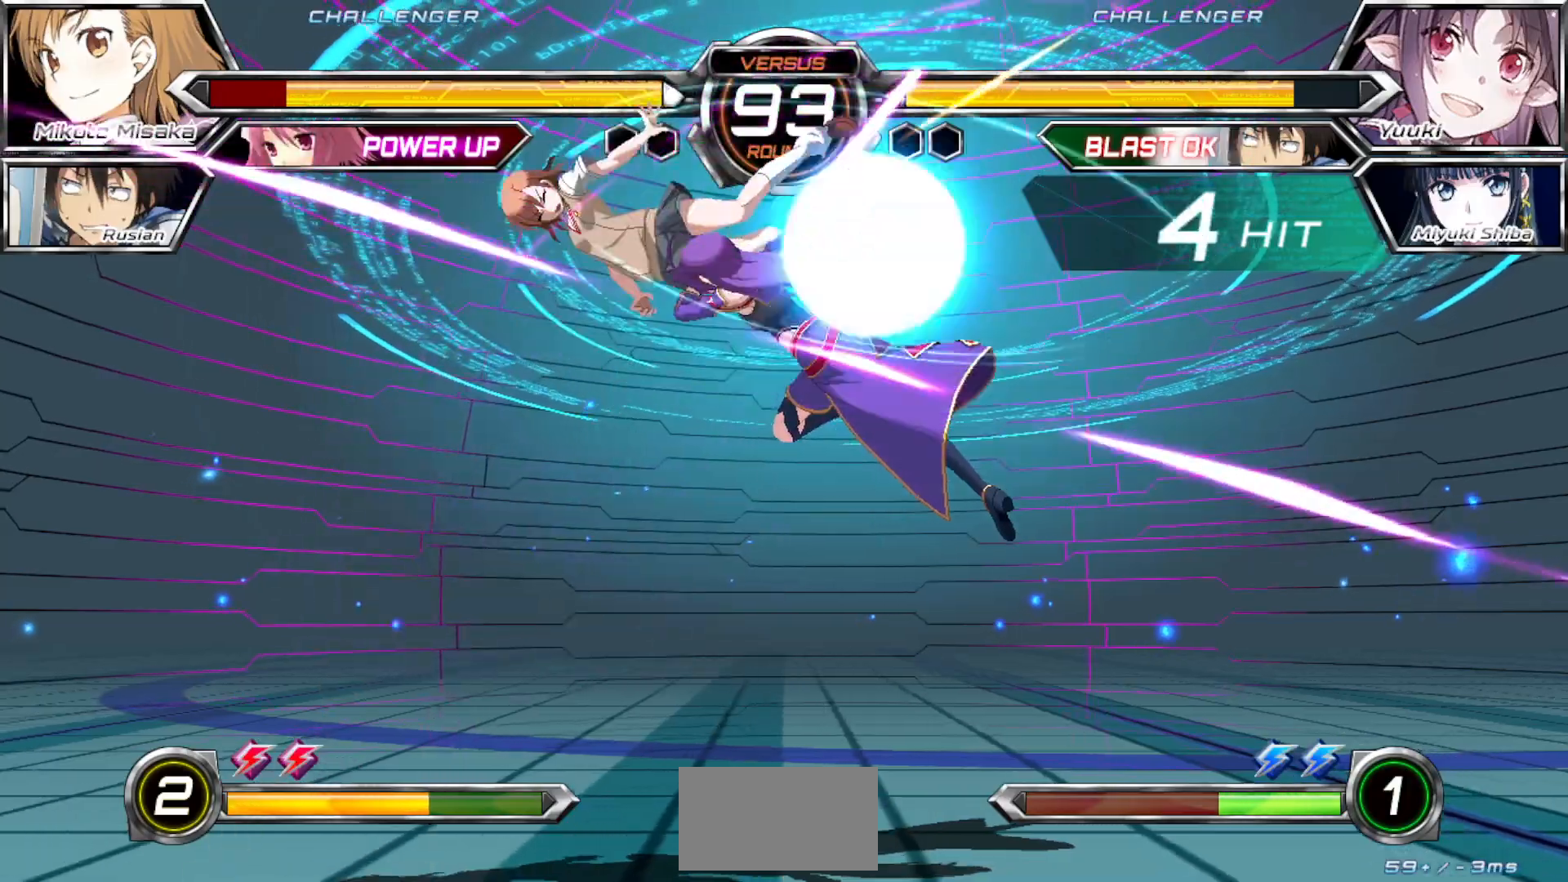
{"buttons": ["CROSS", "SQUARE"], "left_stick": "left", "events": []}
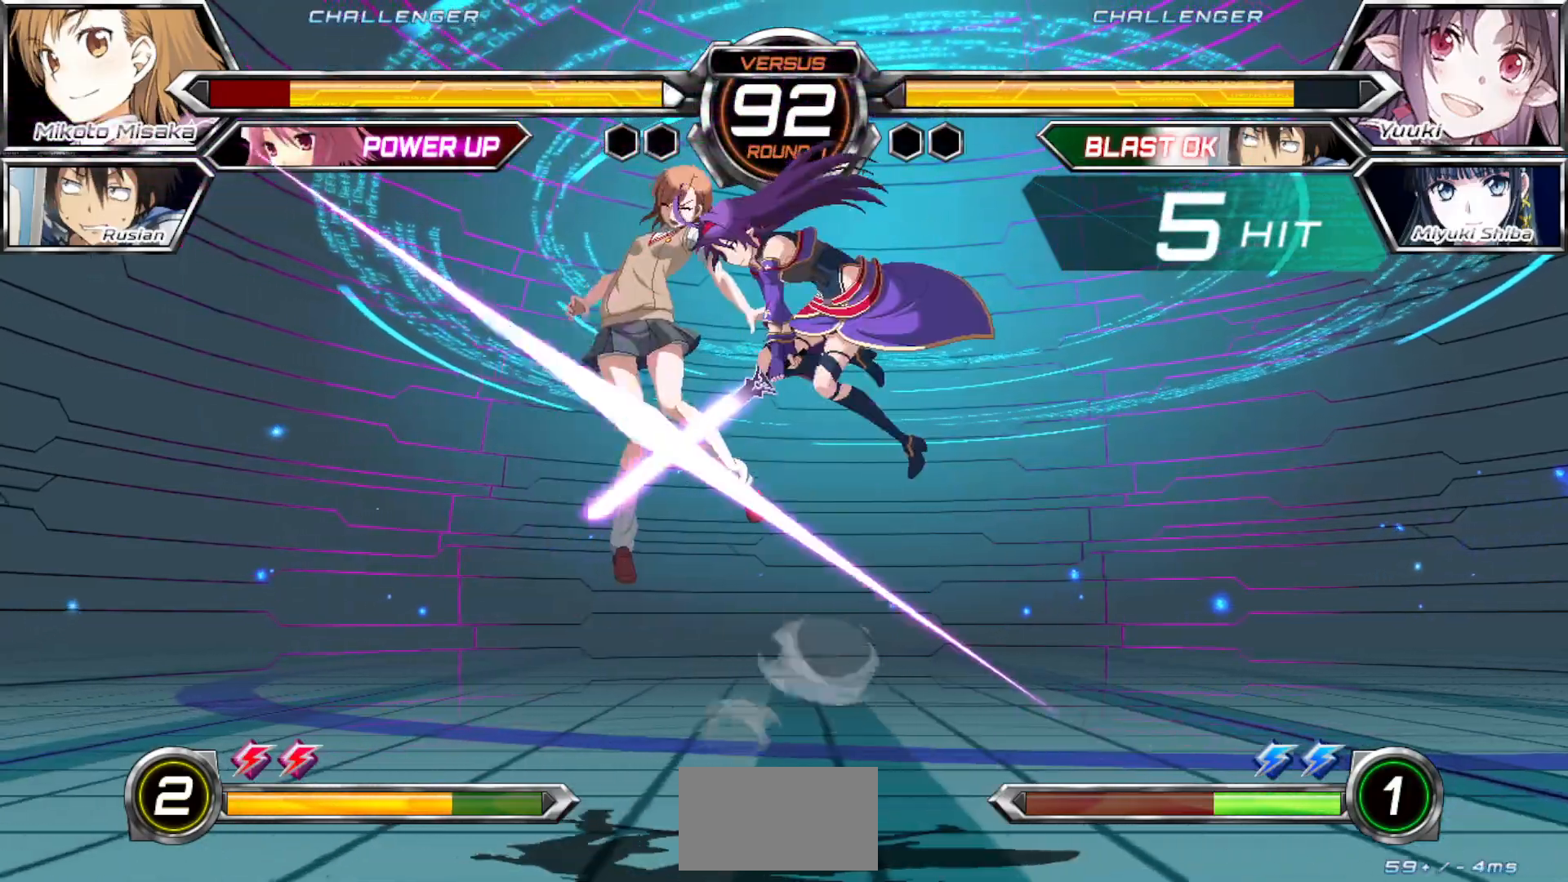
{"buttons": ["CROSS", "SQUARE"], "left_stick": "left", "events": []}
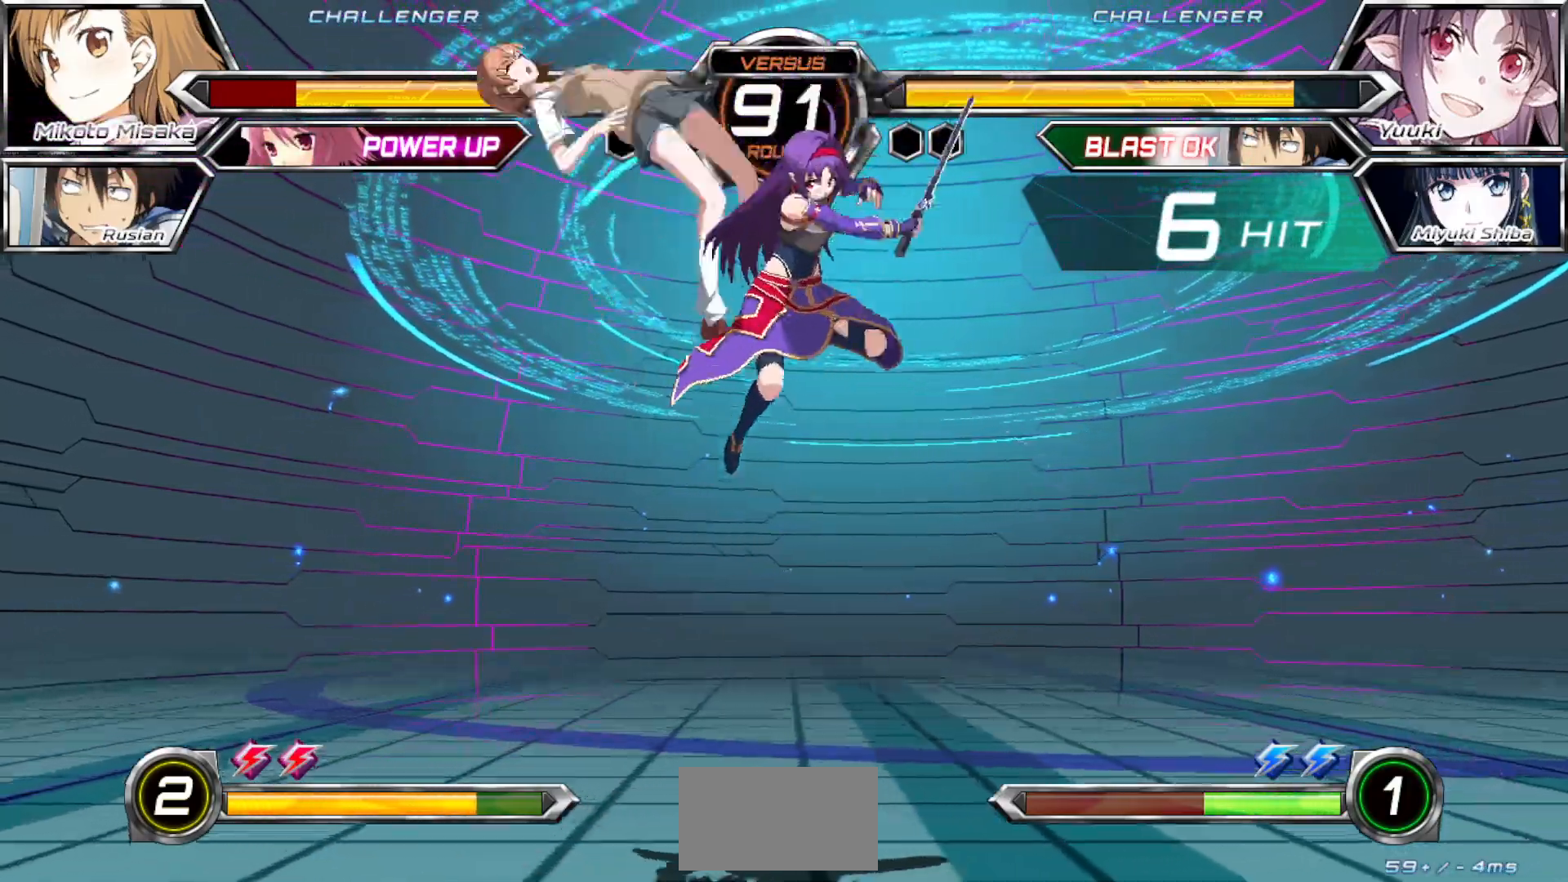
{"buttons": ["CROSS", "SQUARE"], "left_stick": "right", "events": [[50, "left_stick", "center"], [100, "left_stick", "right"]]}
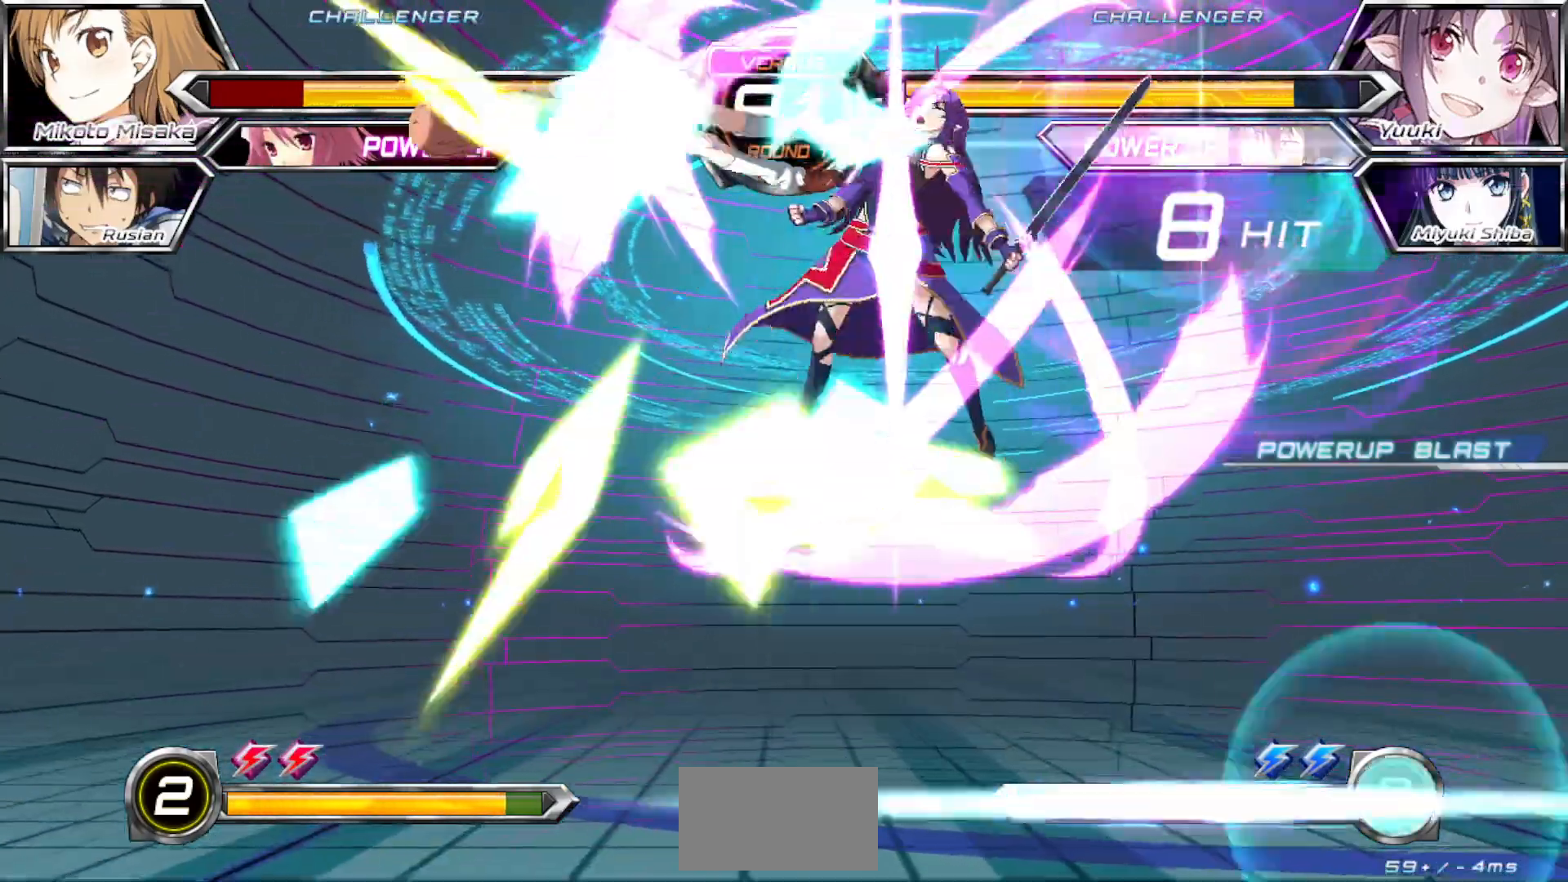
{"buttons": ["CROSS", "SQUARE"], "left_stick": "right", "events": []}
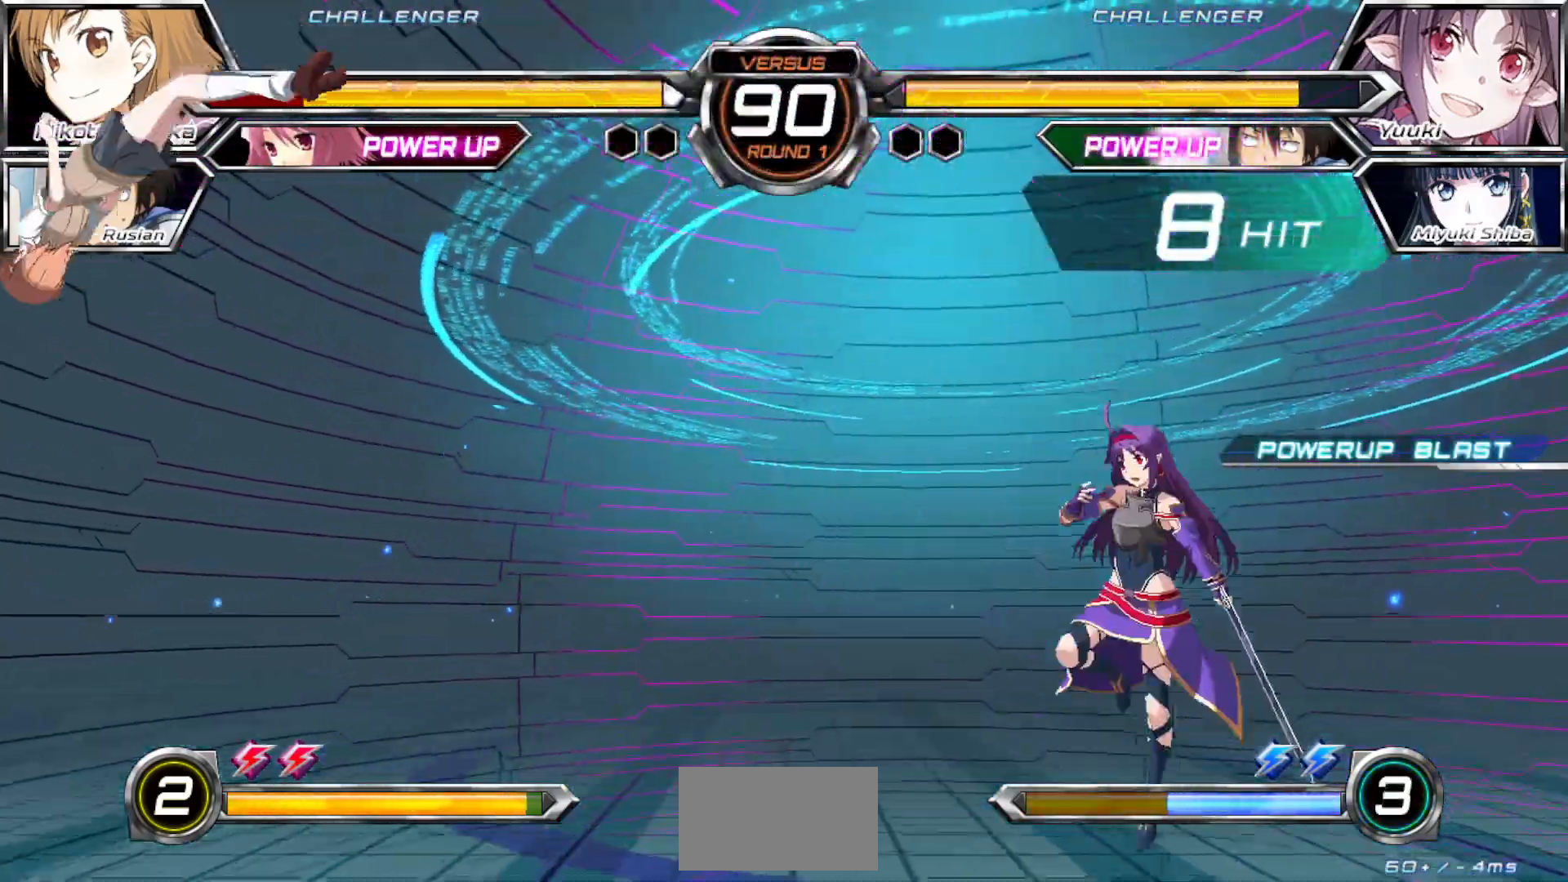
{"buttons": [], "left_stick": "right", "events": [[417, "SQUARE", "up"], [450, "CROSS", "up"]]}
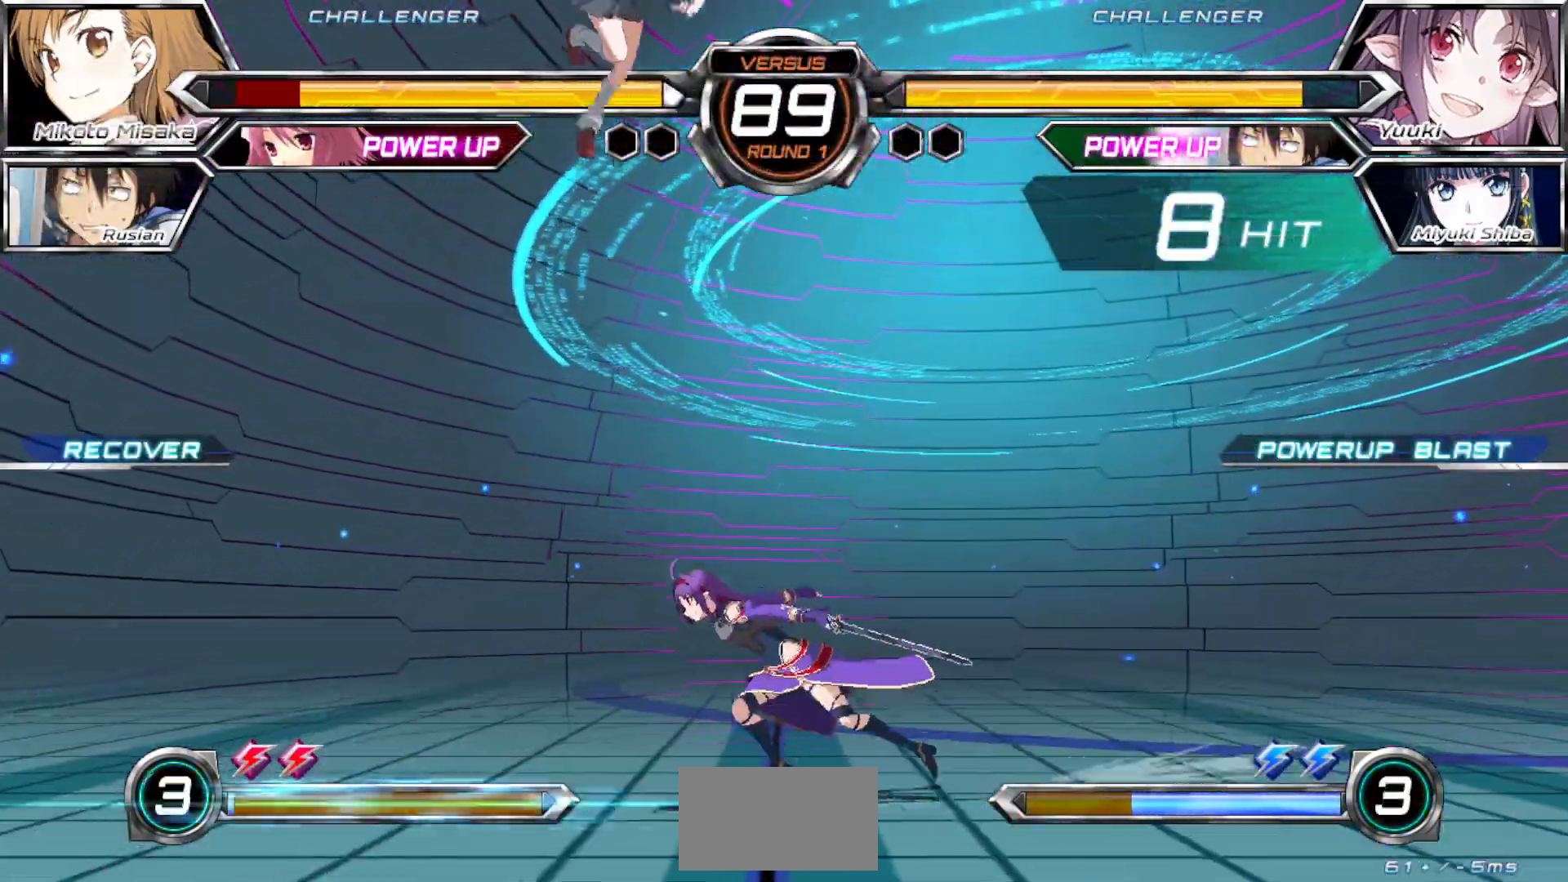
{"buttons": ["CROSS"], "left_stick": "down-right", "events": [[300, "left_stick", "down-right"], [467, "CROSS", "down"]]}
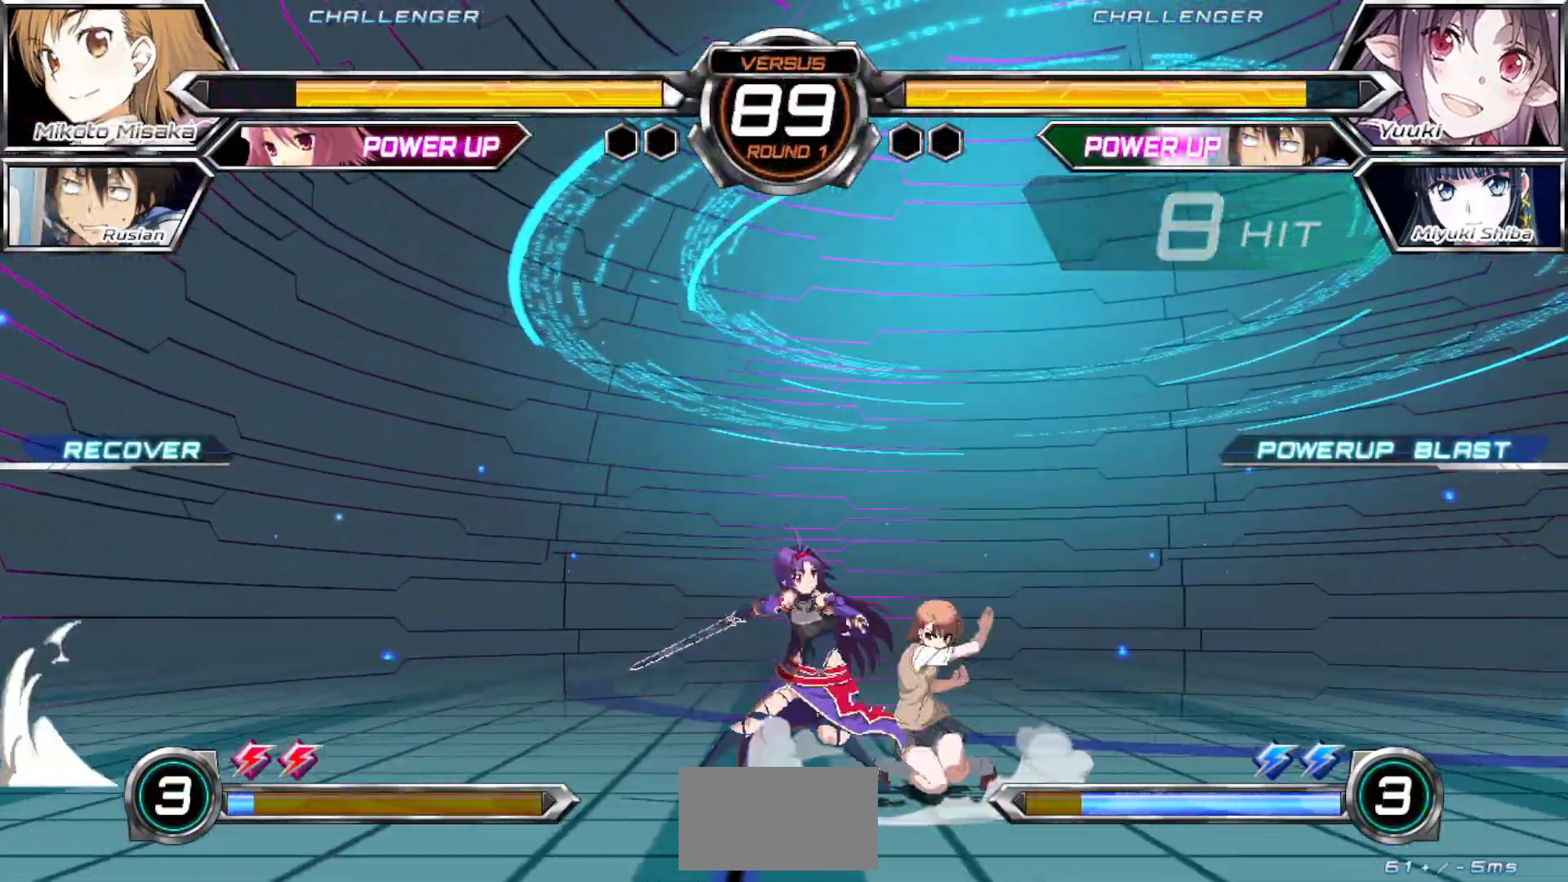
{"buttons": [], "left_stick": "center", "events": [[67, "CROSS", "up"], [167, "SQUARE", "down"], [250, "SQUARE", "up"], [333, "left_stick", "center"]]}
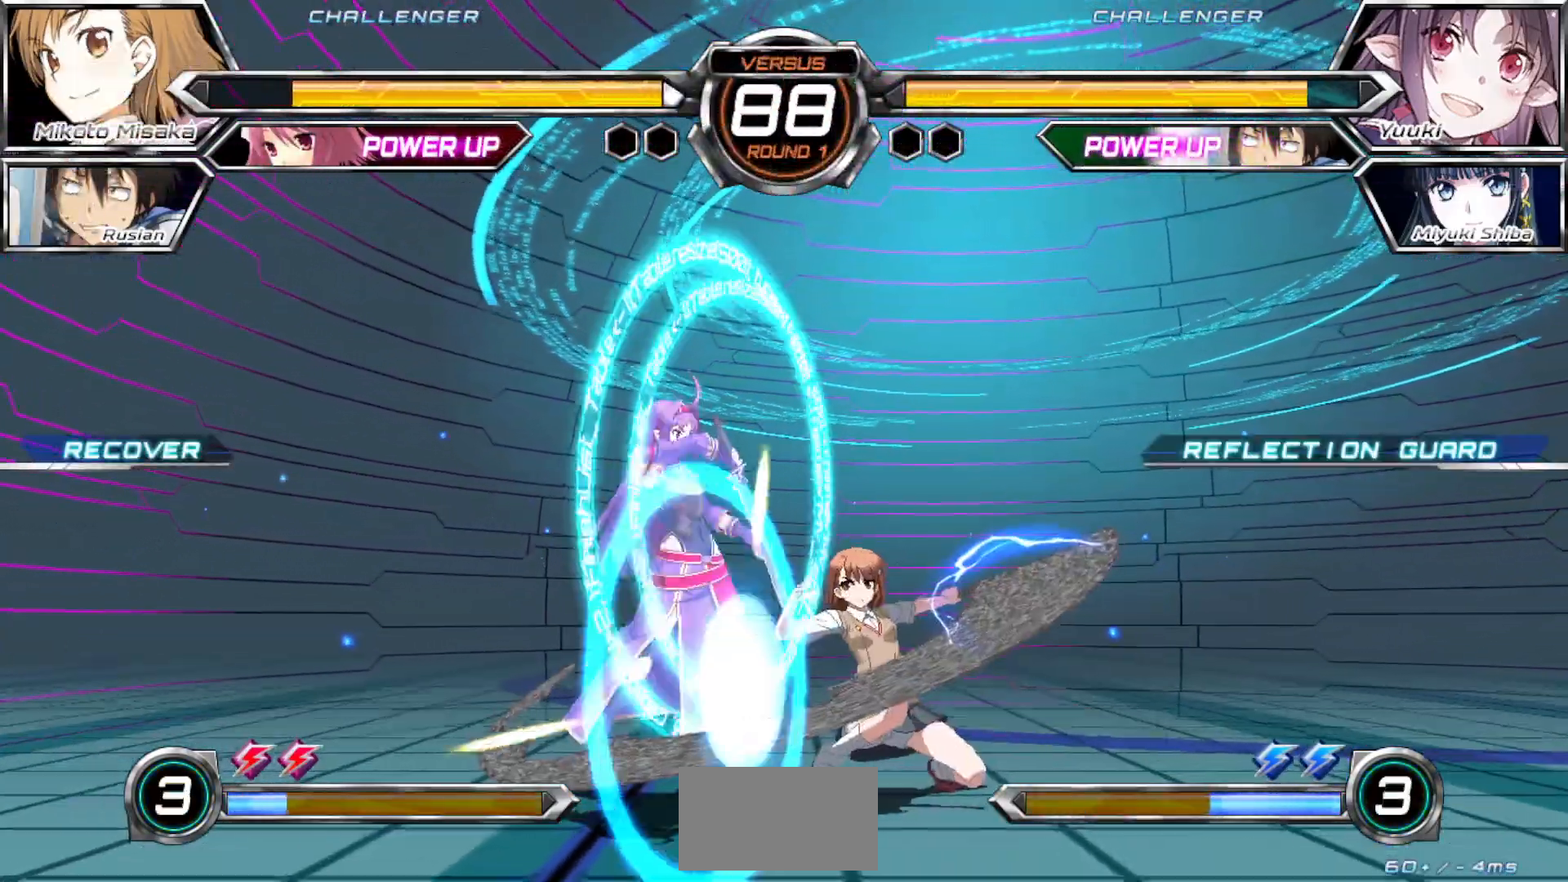
{"buttons": ["TRIANGLE"], "left_stick": "right", "events": [[83, "left_stick", "up"], [233, "left_stick", "right"], [367, "TRIANGLE", "down"]]}
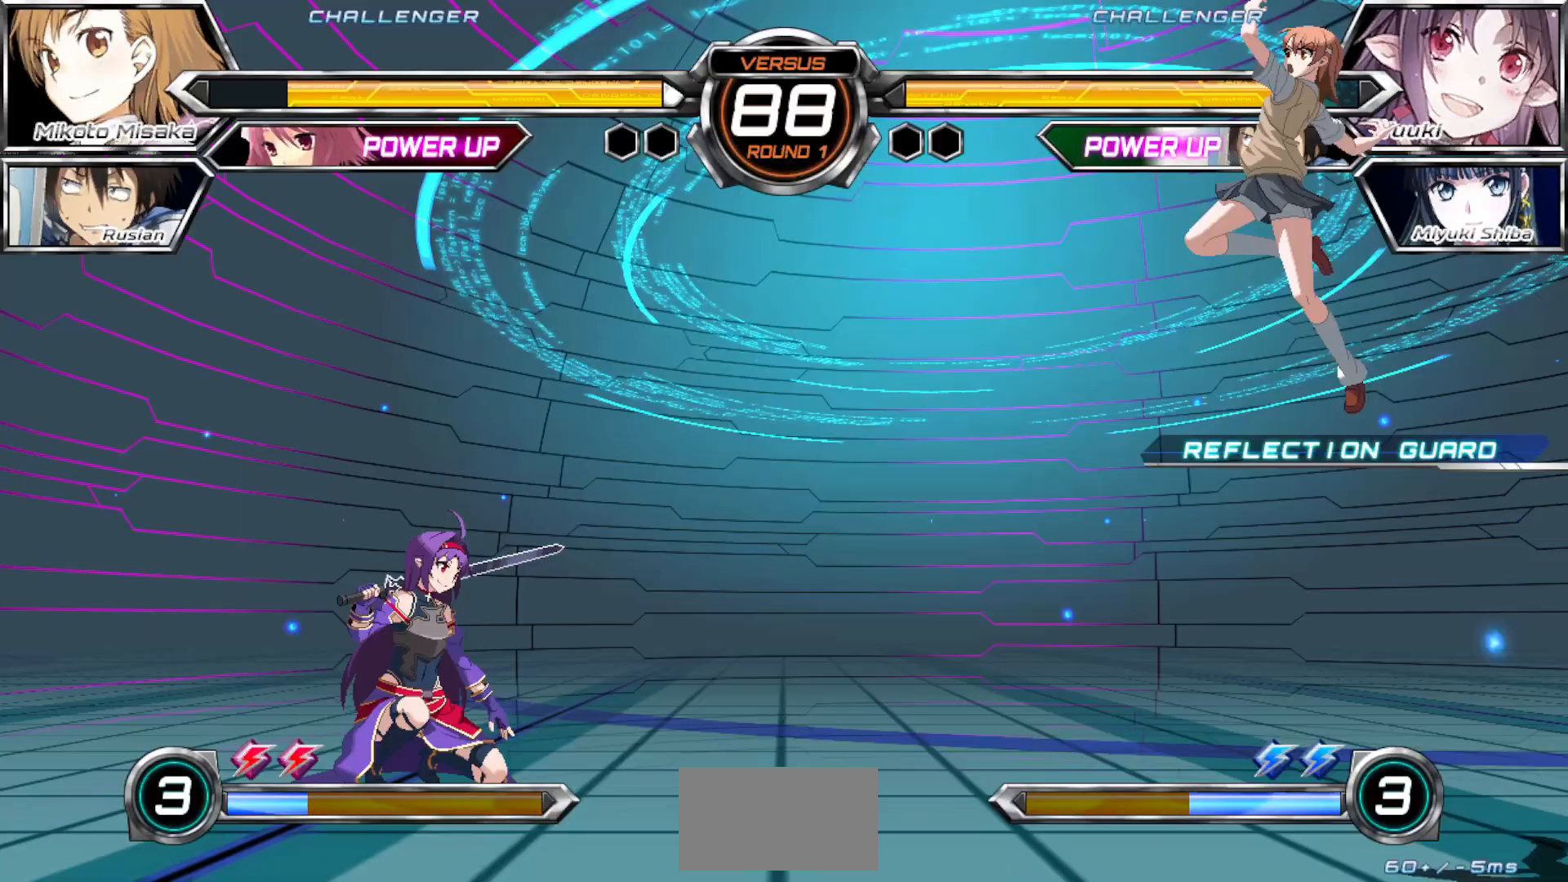
{"buttons": [], "left_stick": "right", "events": [[500, "TRIANGLE", "up"]]}
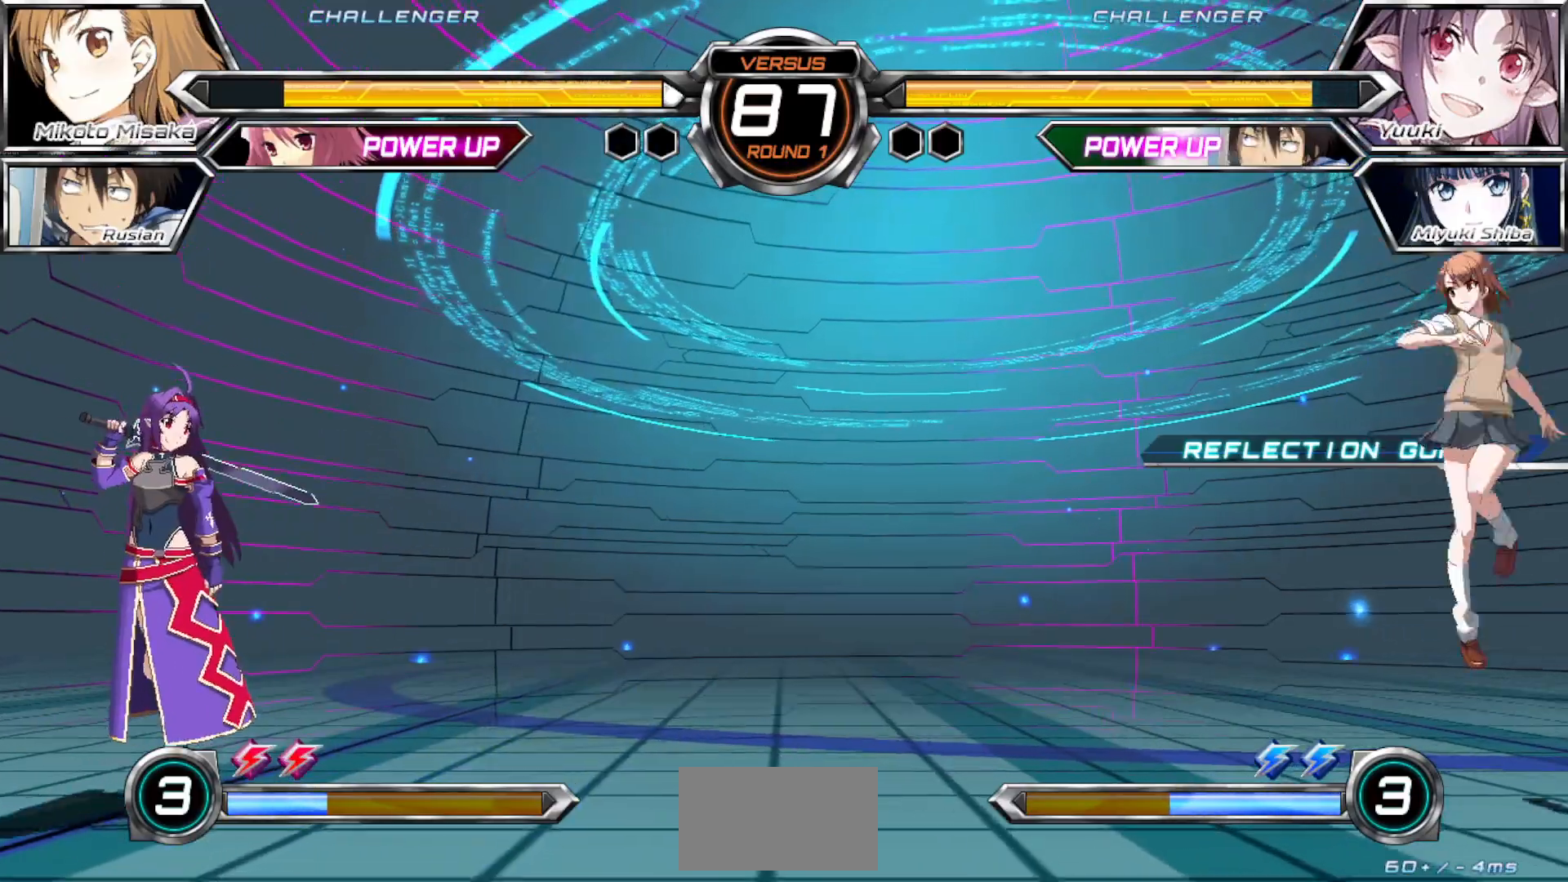
{"buttons": ["TRIANGLE"], "left_stick": "right", "events": [[233, "TRIANGLE", "down"]]}
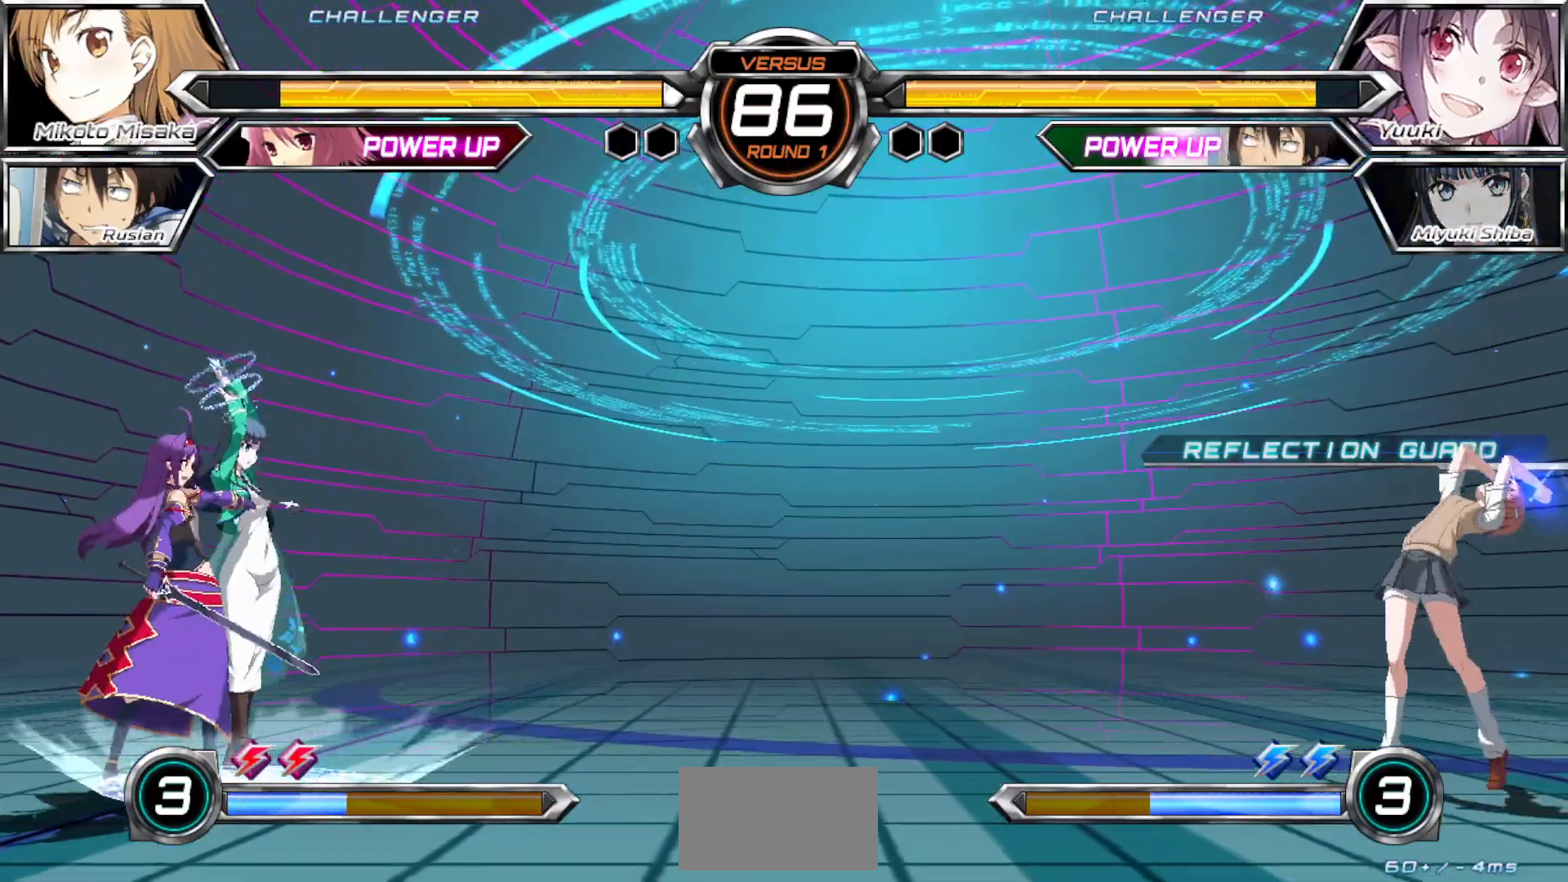
{"buttons": [], "left_stick": "right", "events": [[317, "TRIANGLE", "up"]]}
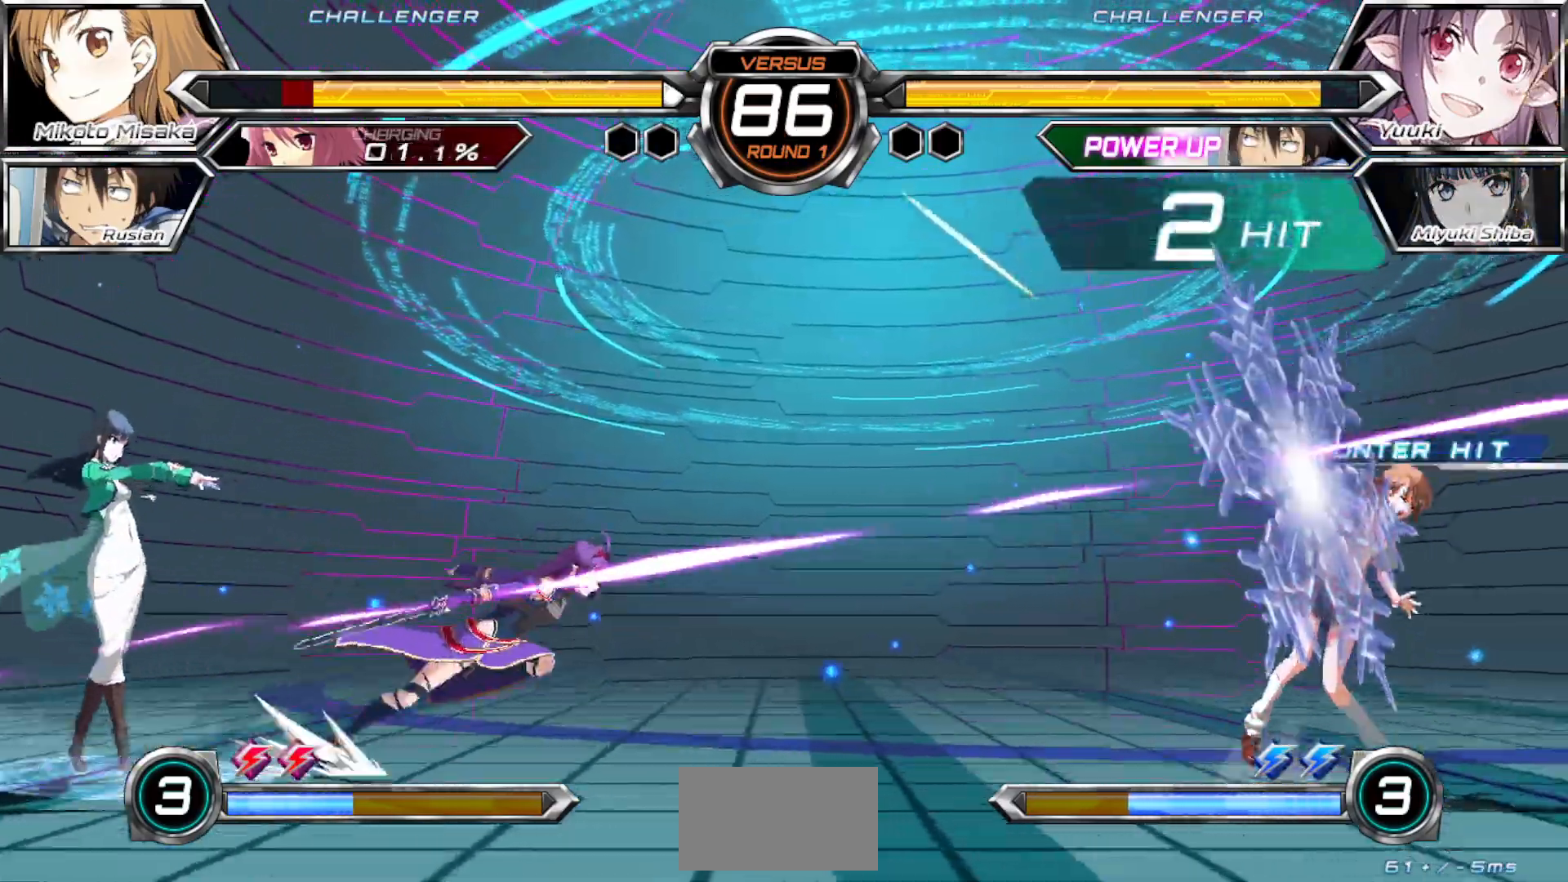
{"buttons": [], "left_stick": "down-right", "events": [[333, "left_stick", "down-right"]]}
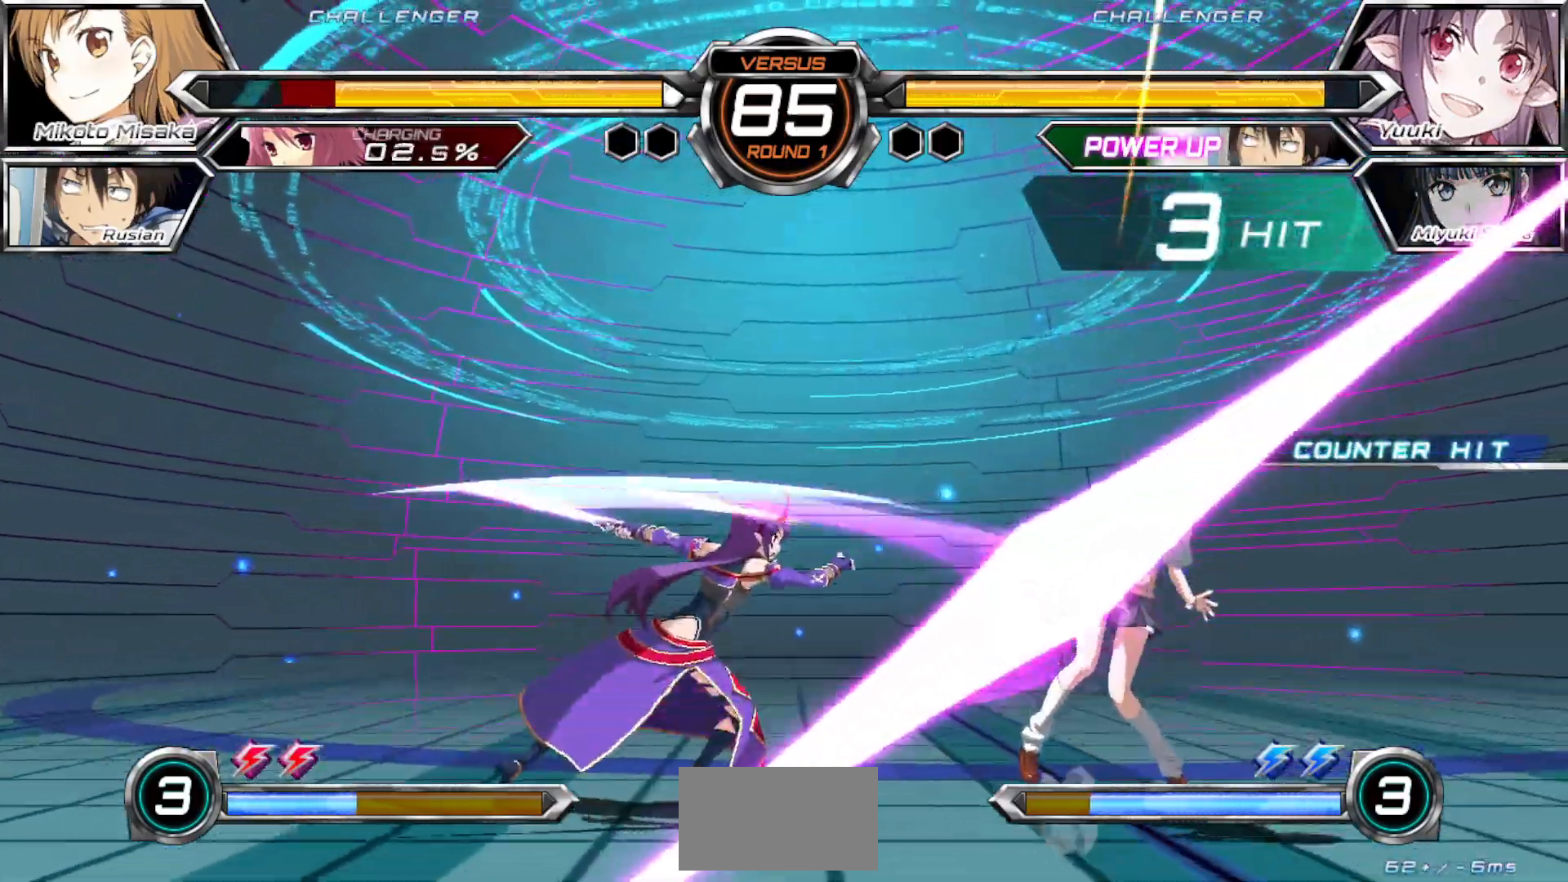
{"buttons": [], "left_stick": "down-right", "events": []}